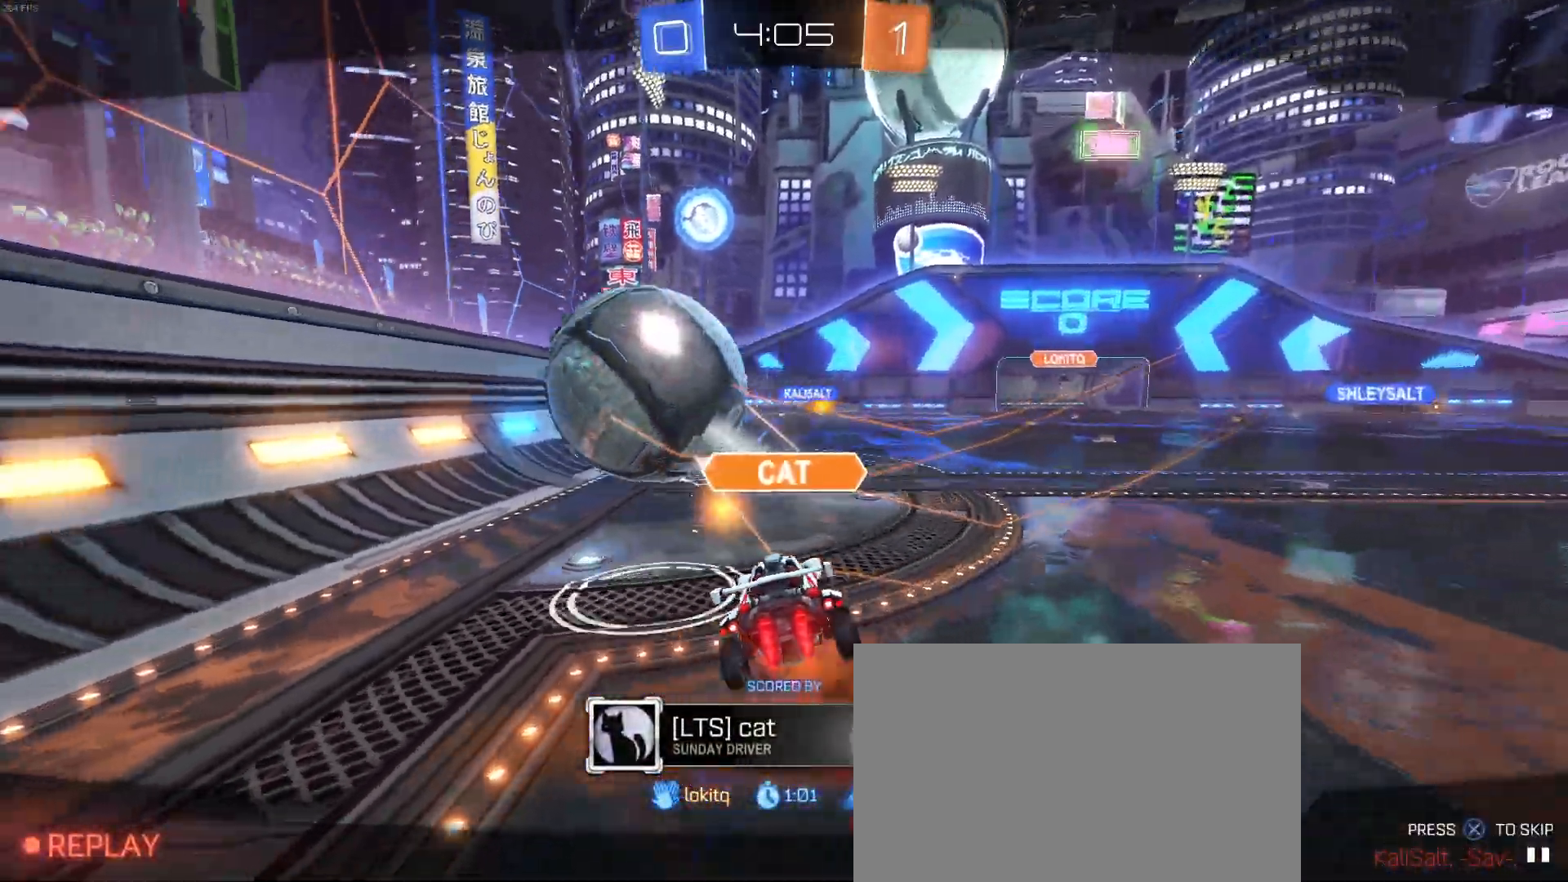
Gameplay with a controller (PlayStation layout); each line is a JSON object with the inputs held at the frame after it. "events" lists button and stick changes between this image and that frame as [ms after this image, input, new state], when the widget could be followed in between. Not read: right_stick.
{"buttons": ["CROSS"], "left_stick": "center", "events": [[483, "CROSS", "down"]]}
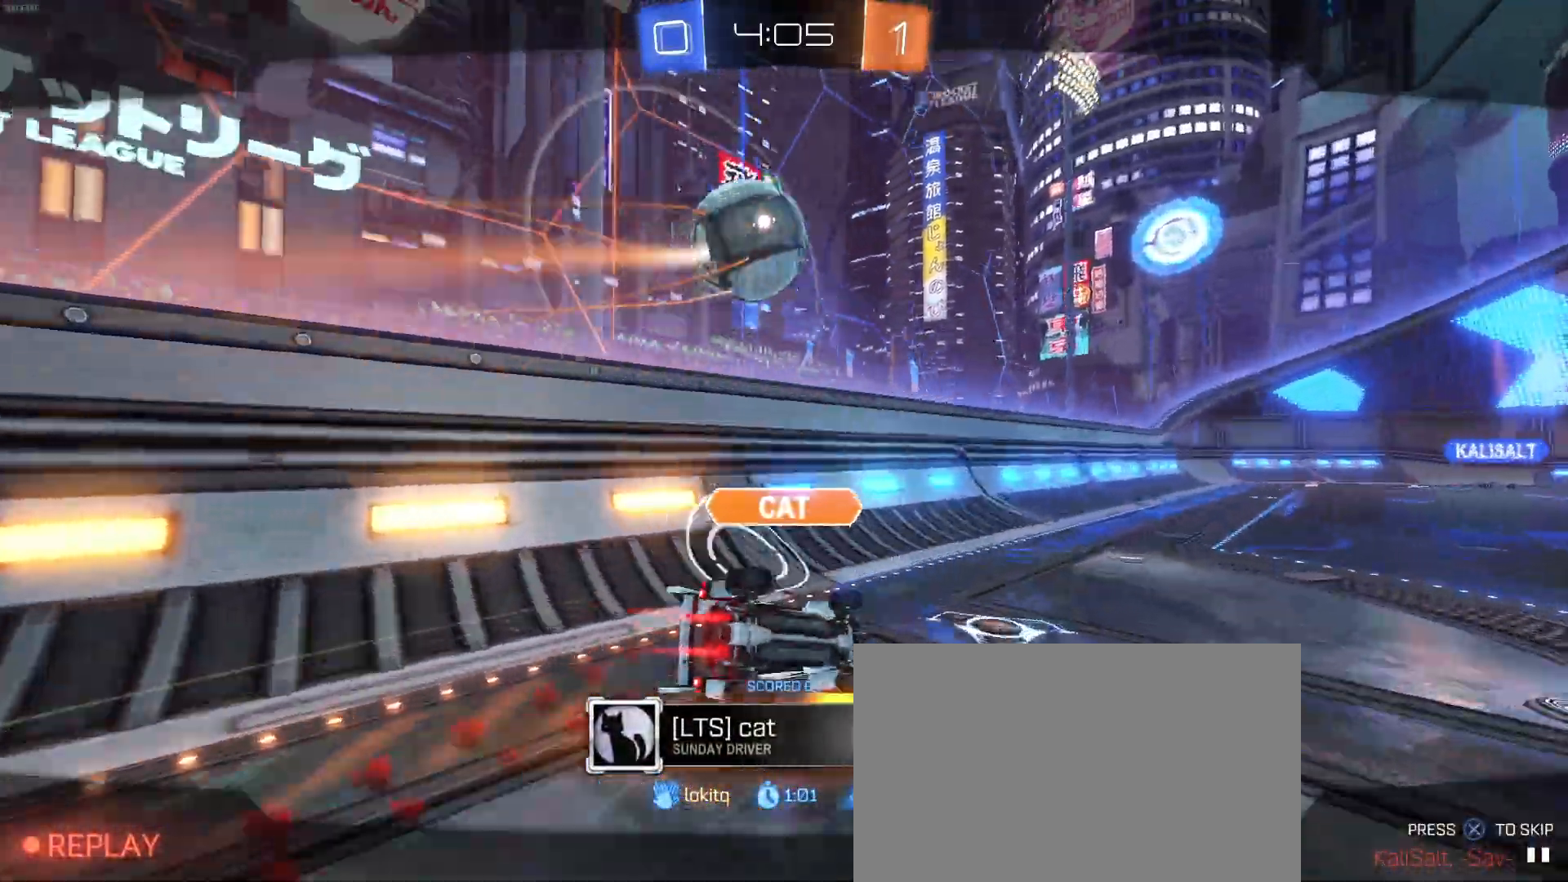
{"buttons": [], "left_stick": "center", "events": [[67, "CROSS", "up"]]}
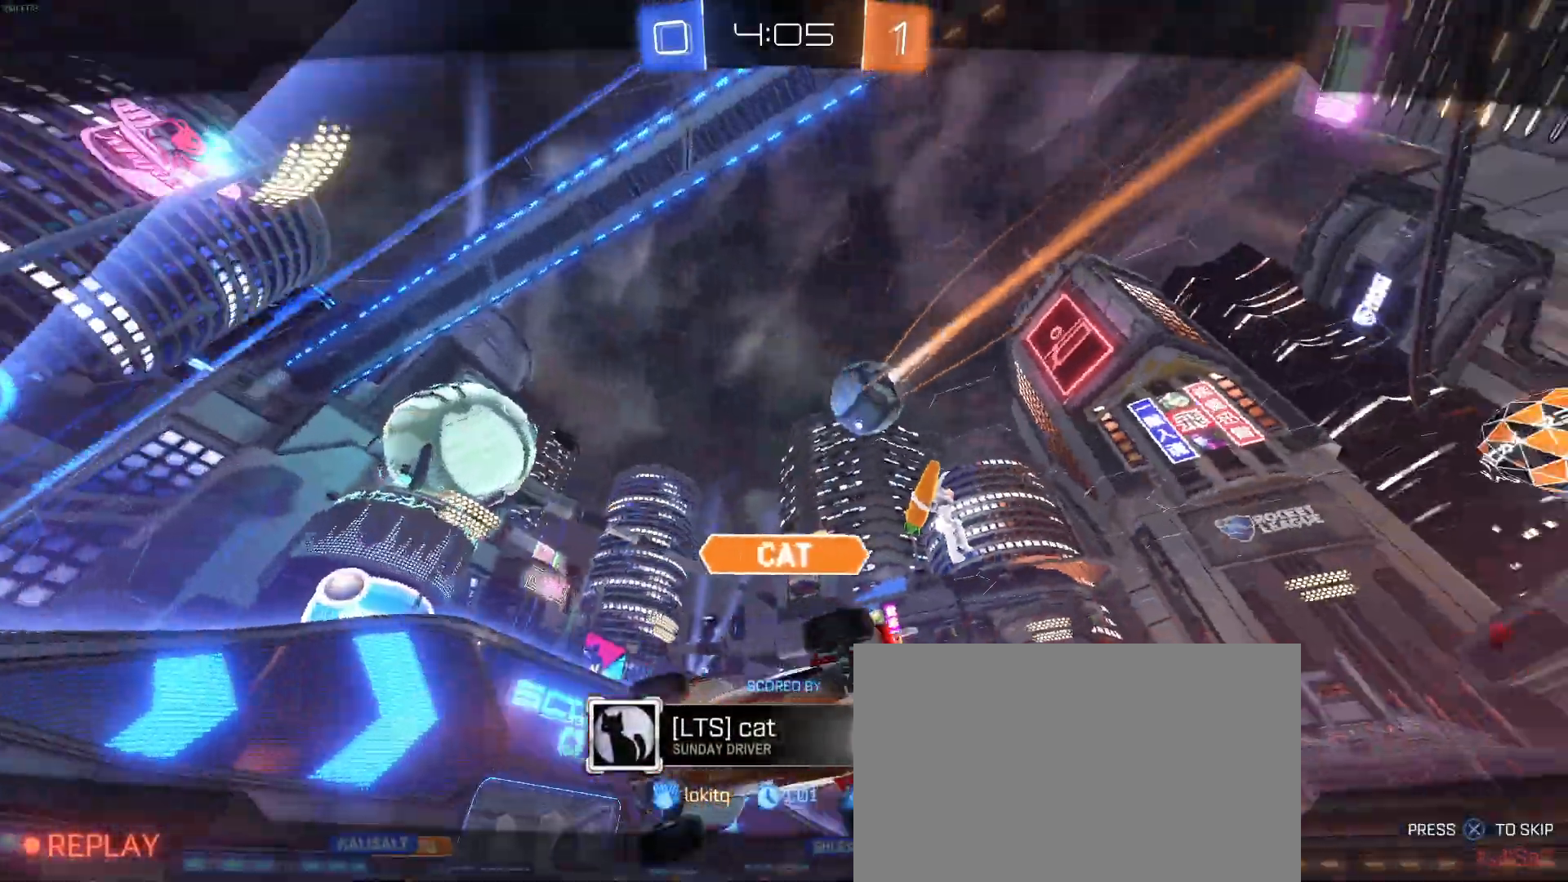
{"buttons": [], "left_stick": "center", "events": []}
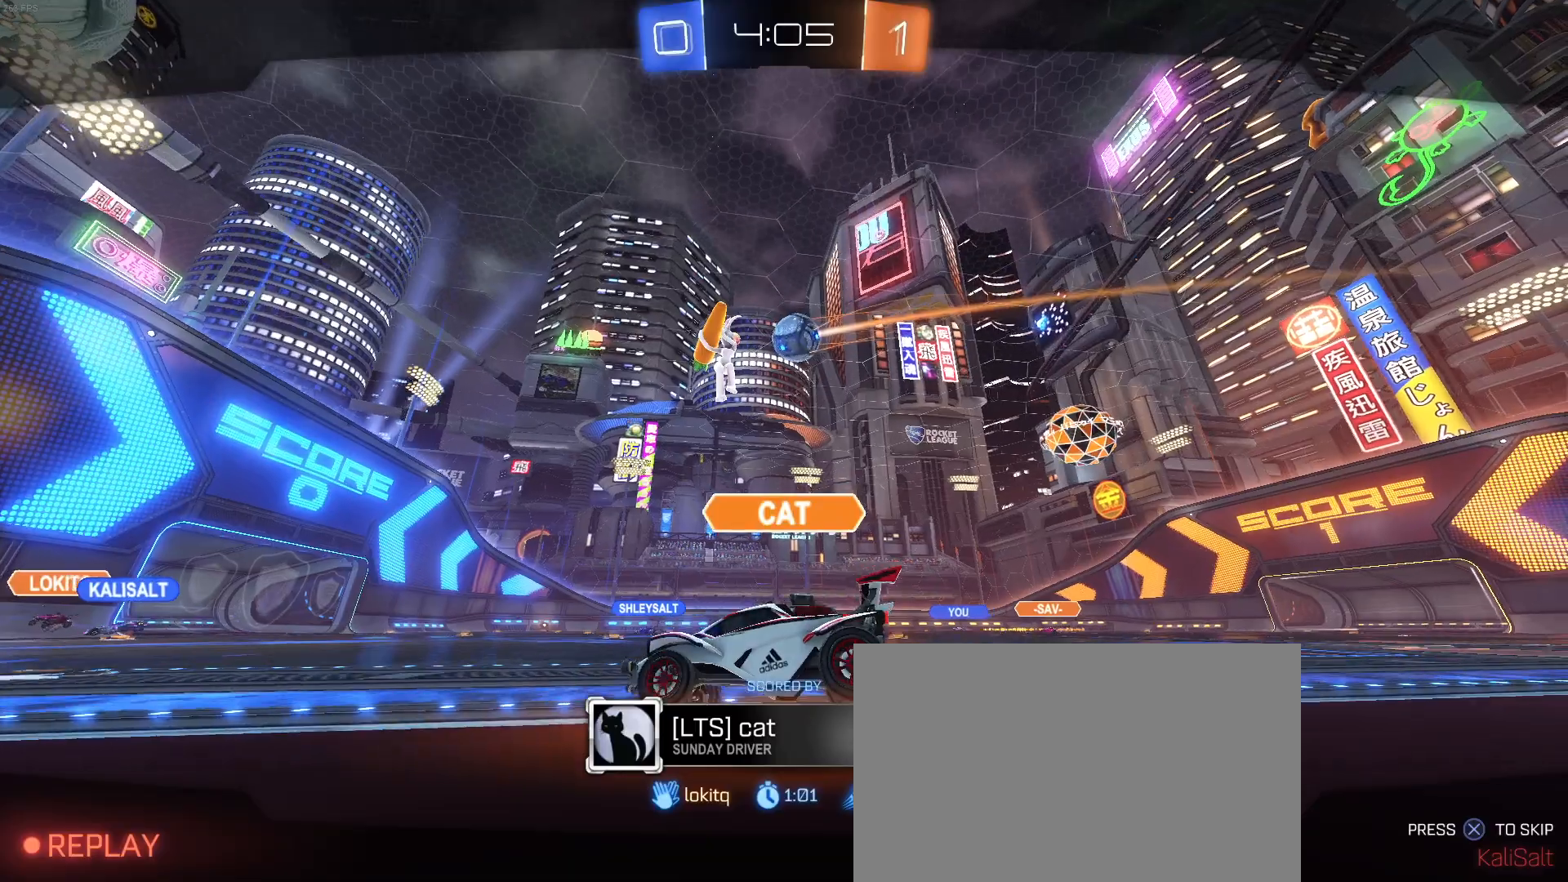
{"buttons": [], "left_stick": "center", "events": []}
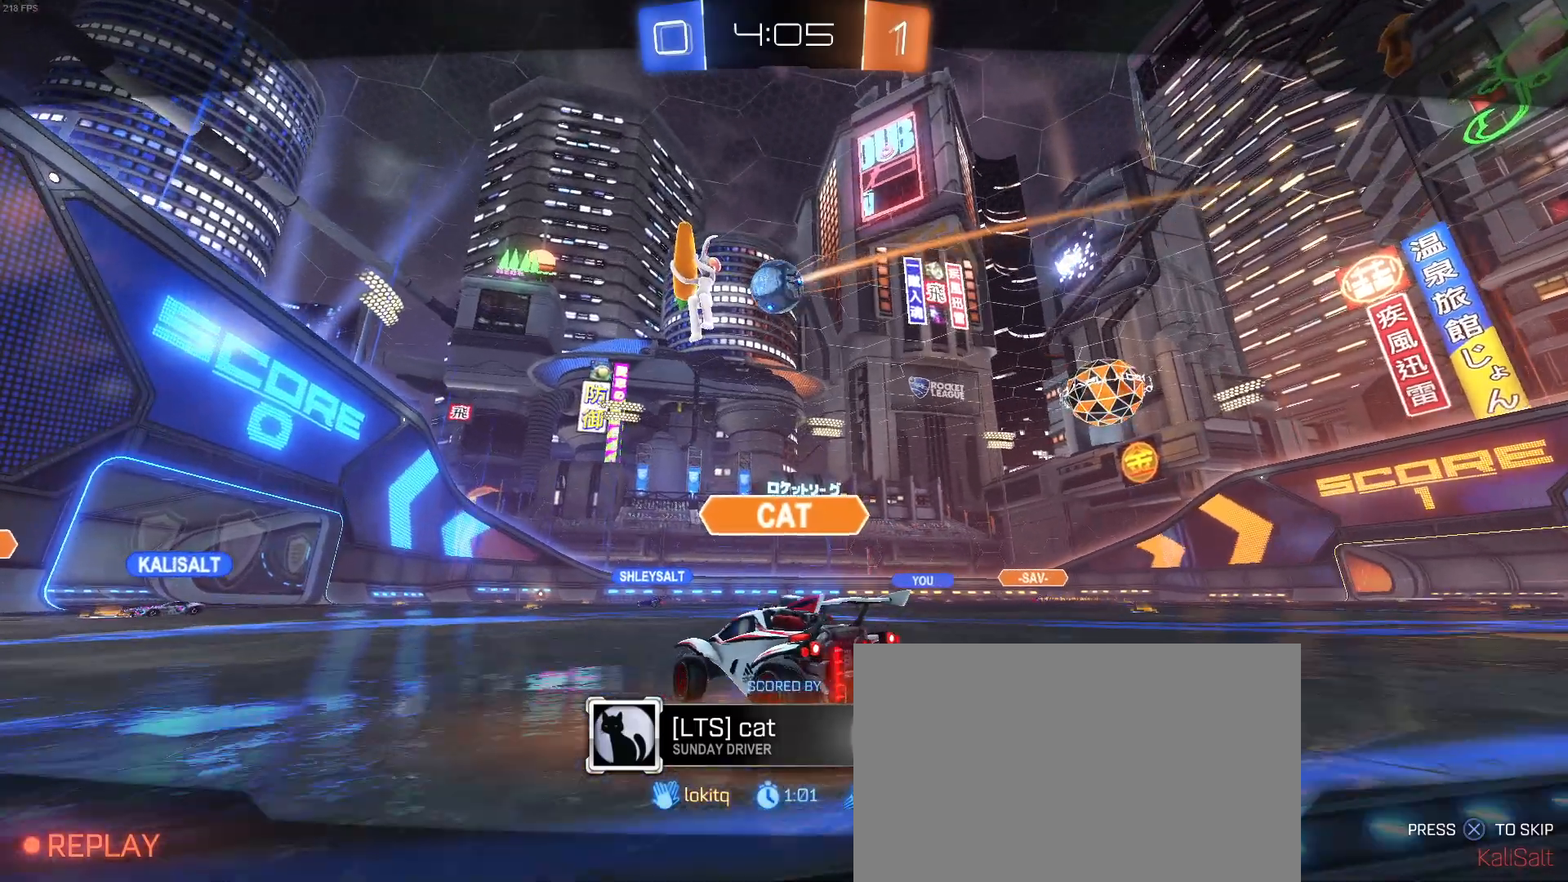
{"buttons": [], "left_stick": "center", "events": []}
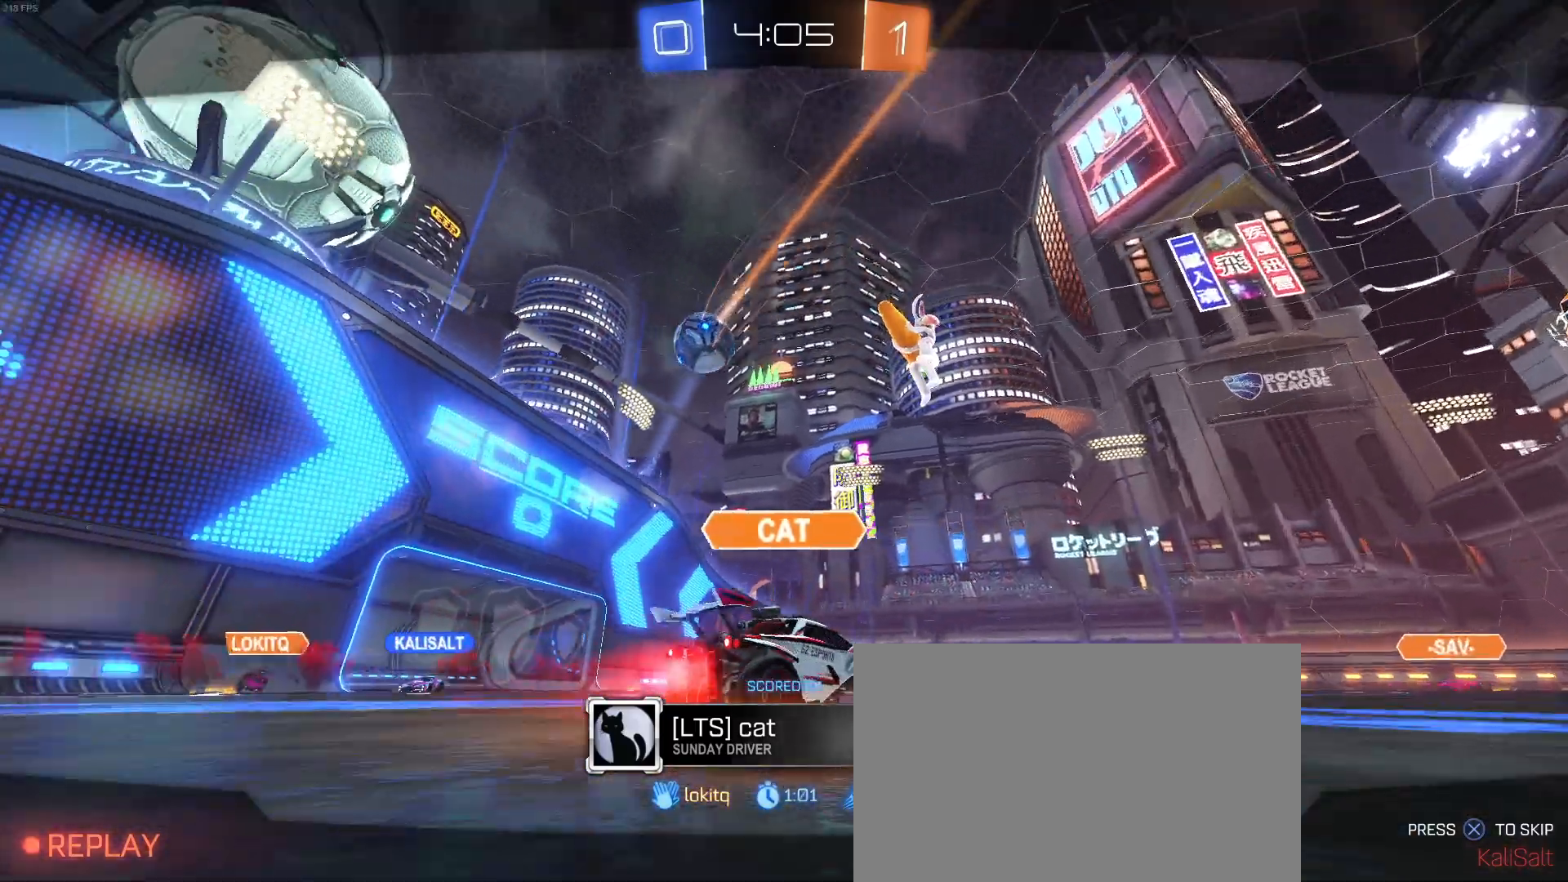
{"buttons": [], "left_stick": "center", "events": []}
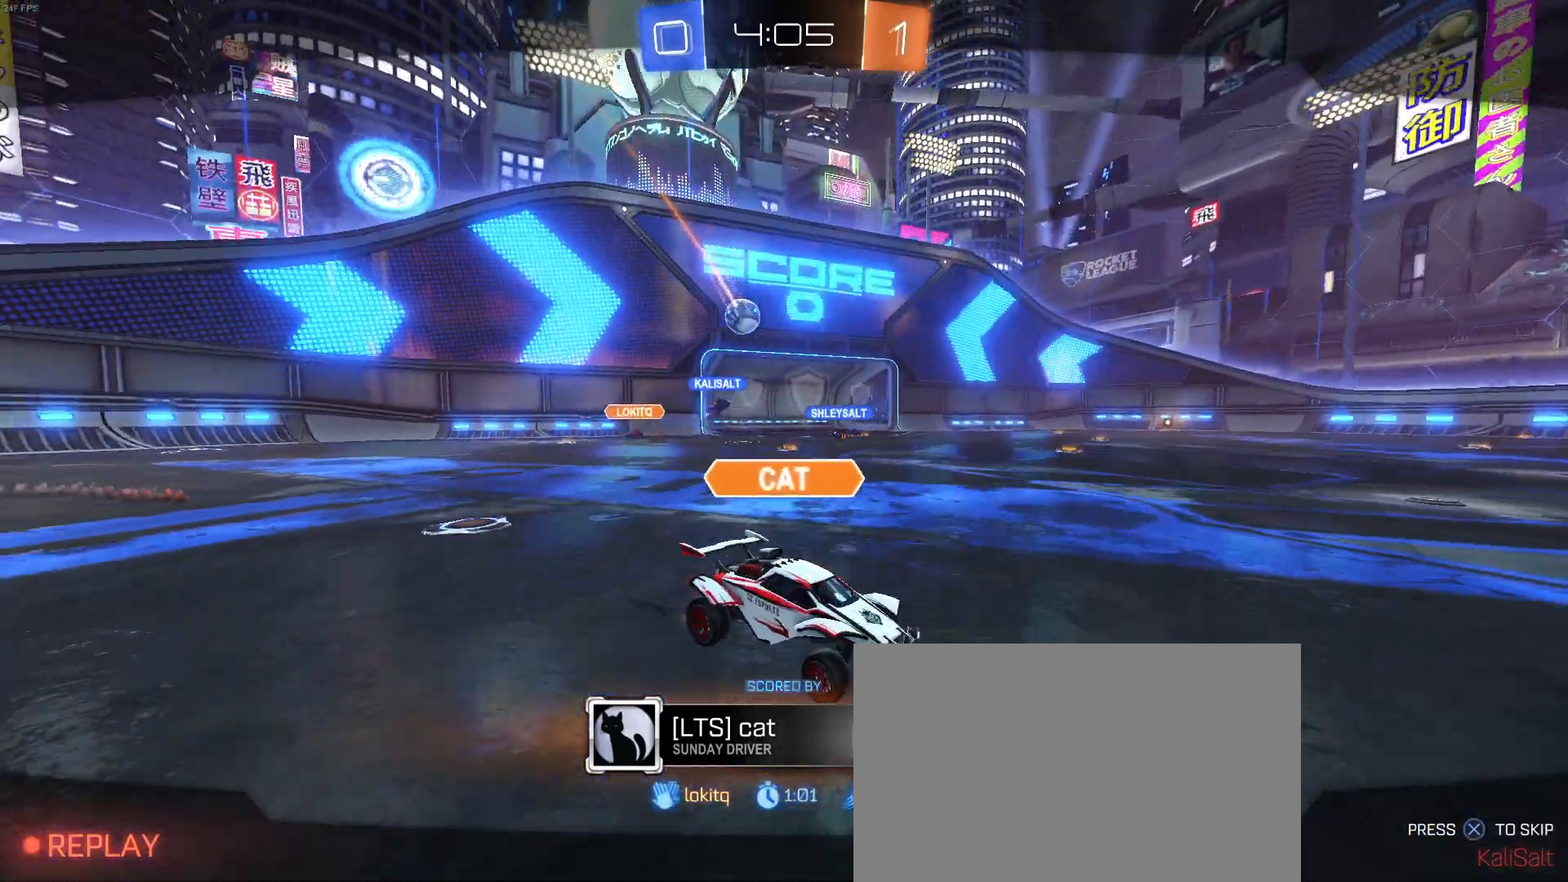
{"buttons": [], "left_stick": "center", "events": []}
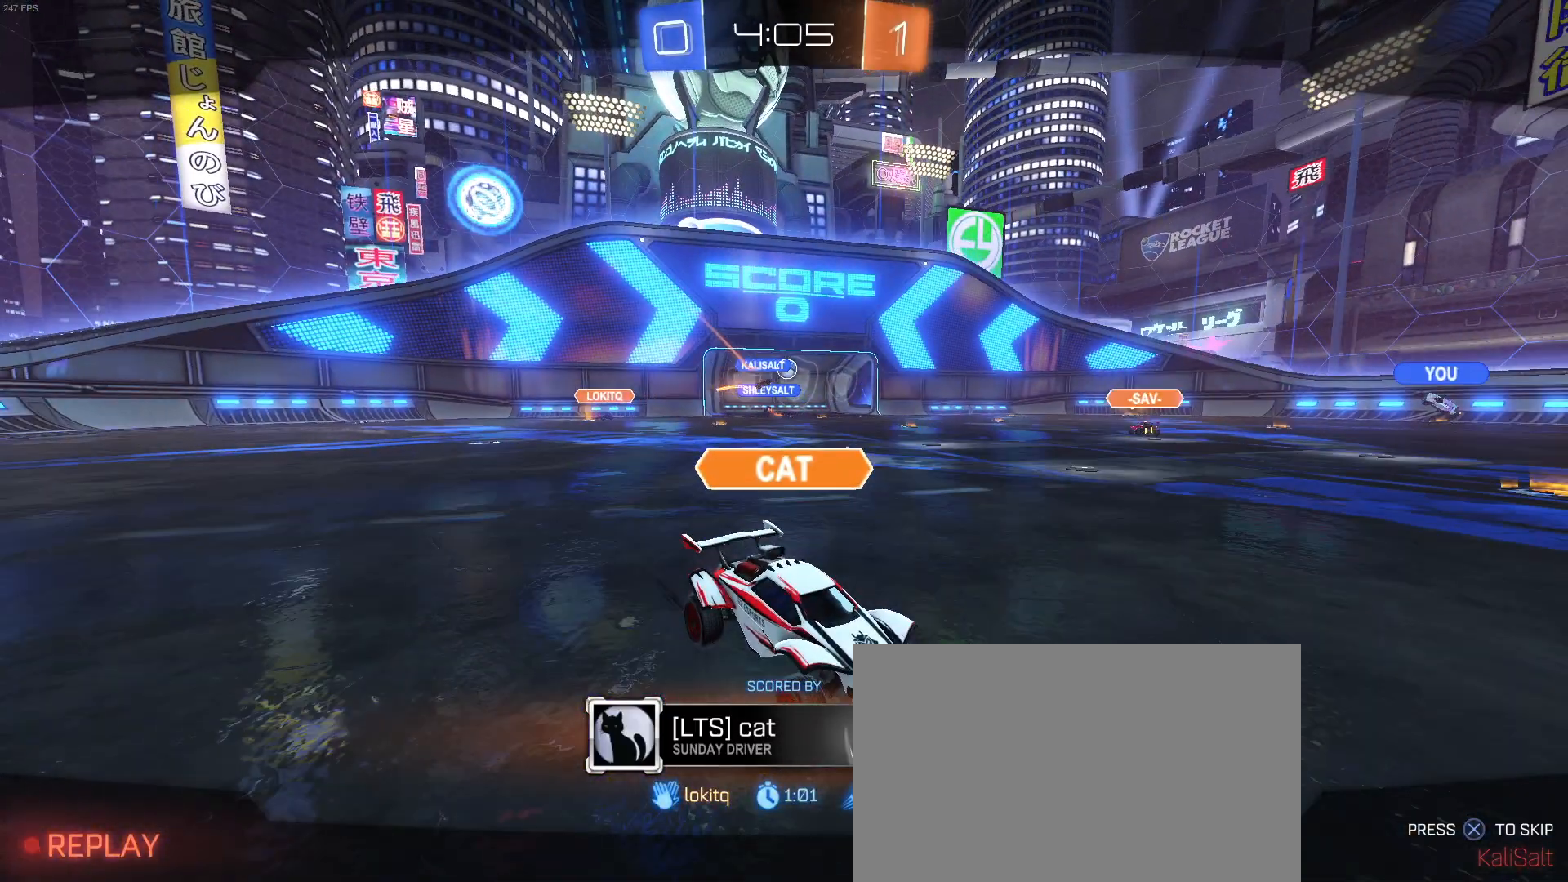
{"buttons": [], "left_stick": "center", "events": []}
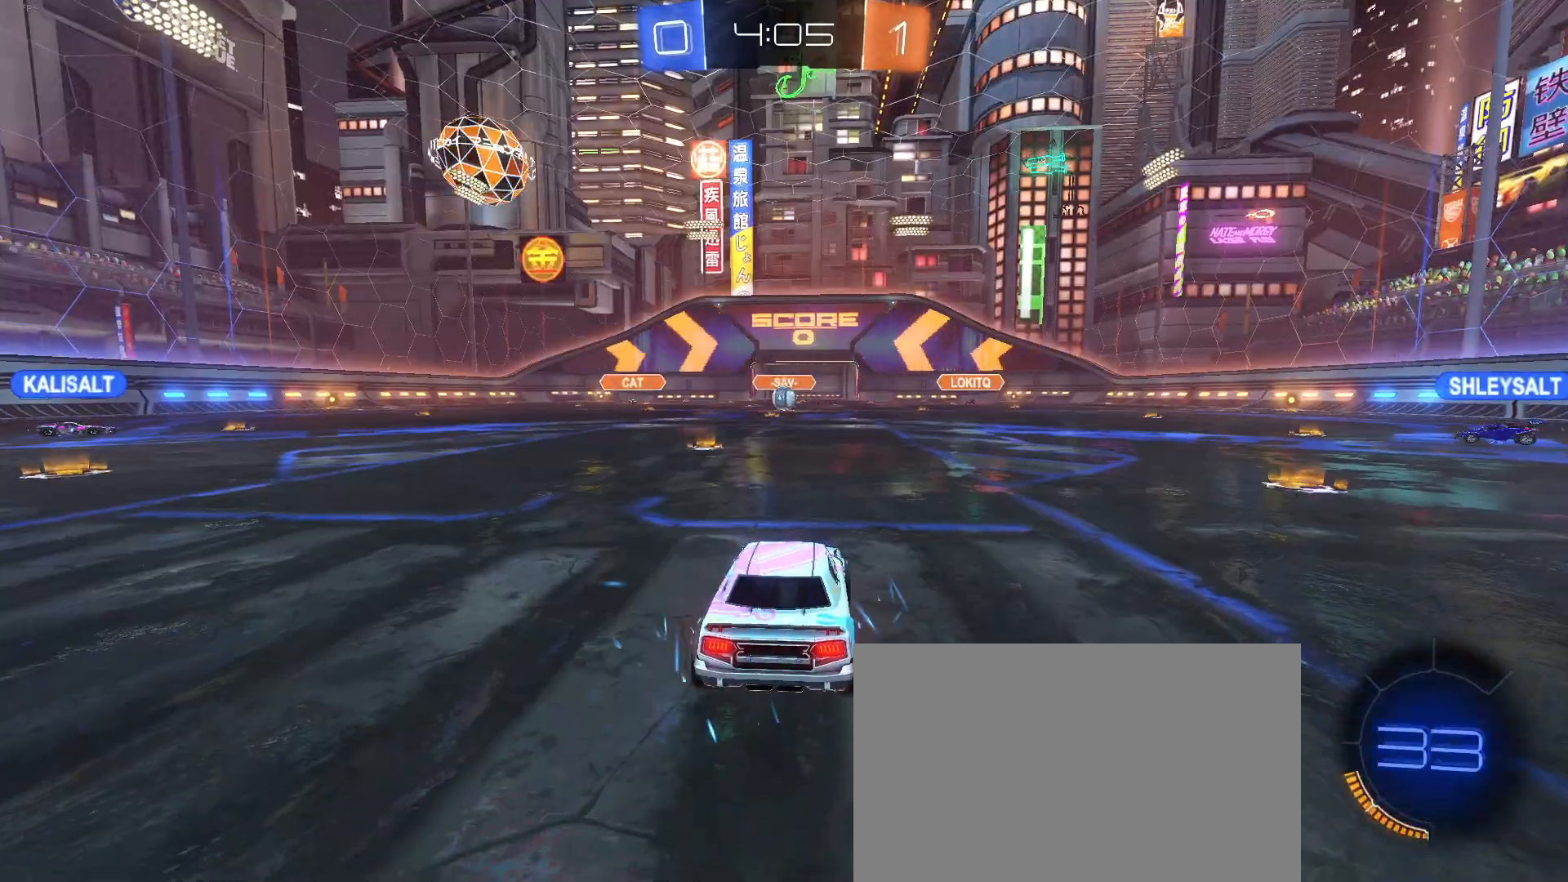
{"buttons": [], "left_stick": "center", "events": [[183, "R2", "down"], [250, "R2", "up"]]}
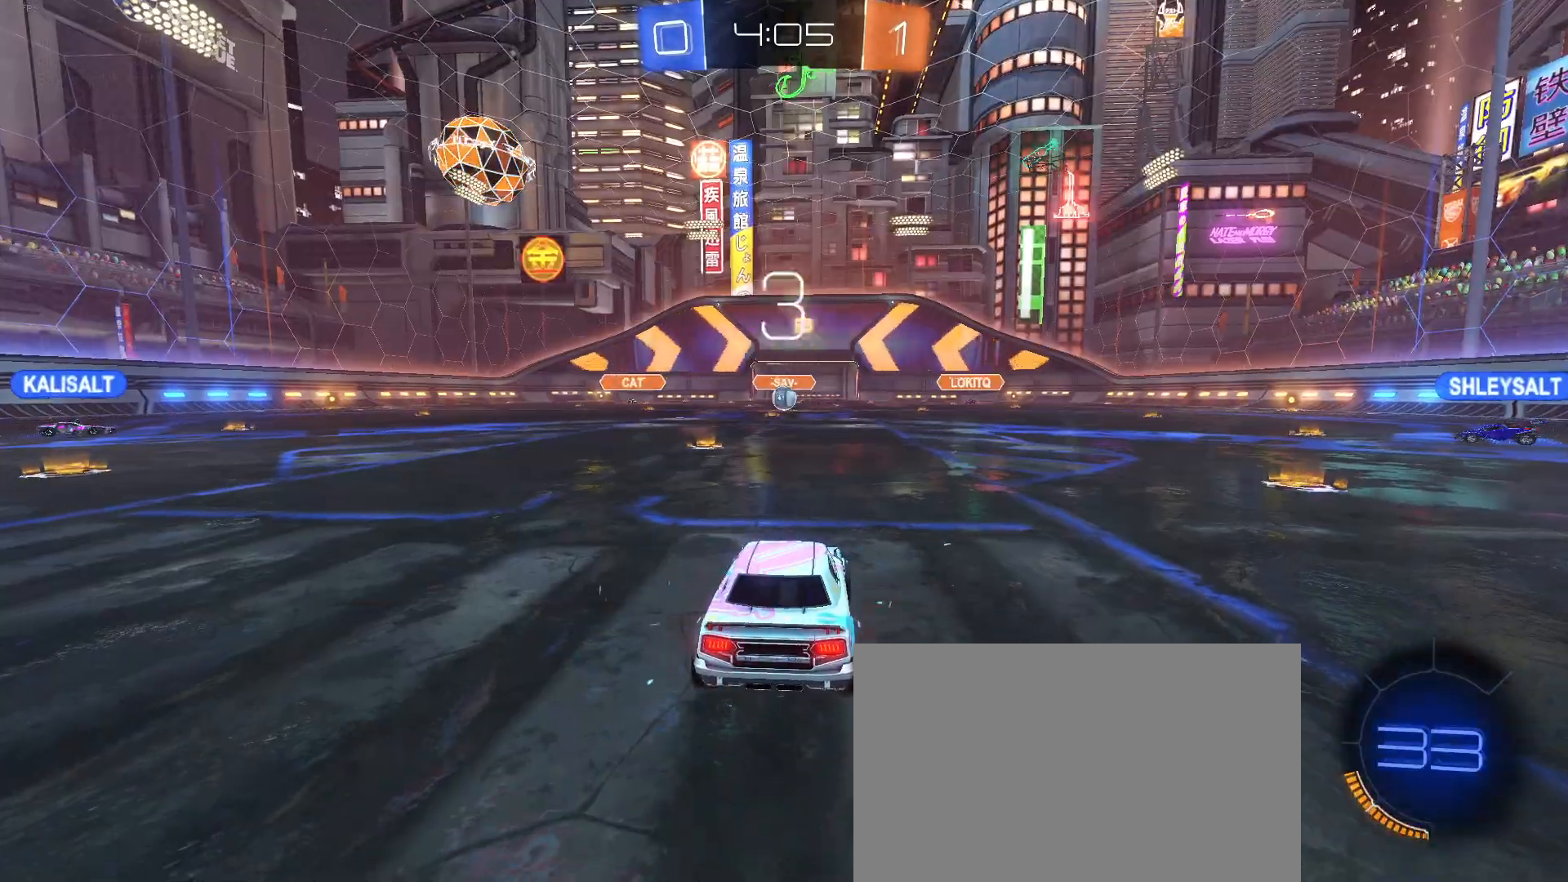
{"buttons": ["CIRCLE"], "left_stick": "center", "events": [[33, "CIRCLE", "down"]]}
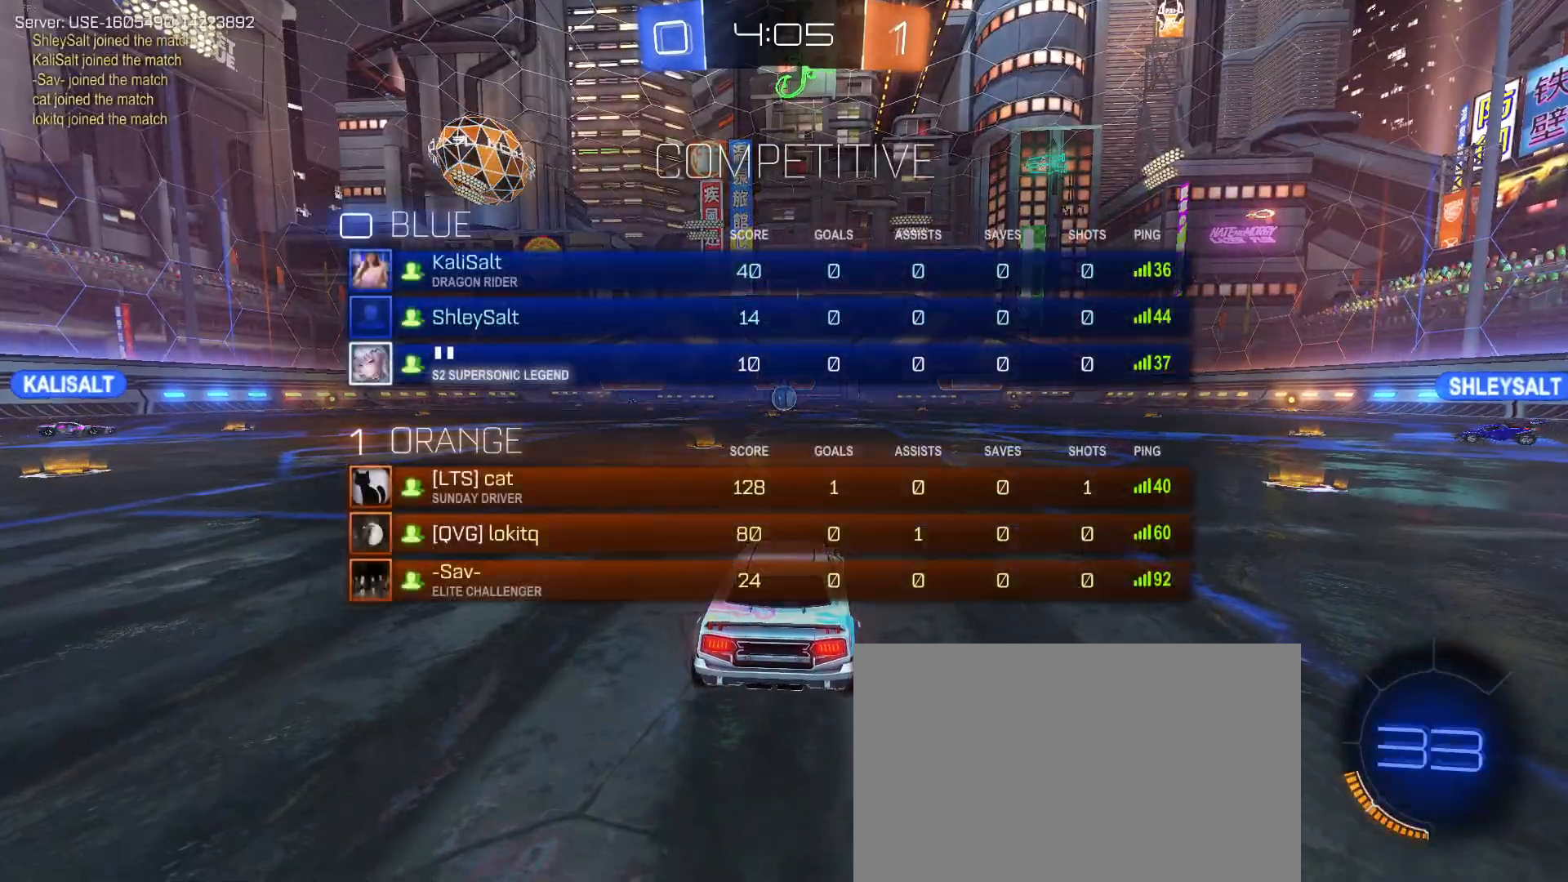
{"buttons": ["R2"], "left_stick": "center", "events": [[67, "CIRCLE", "up"], [233, "R2", "down"]]}
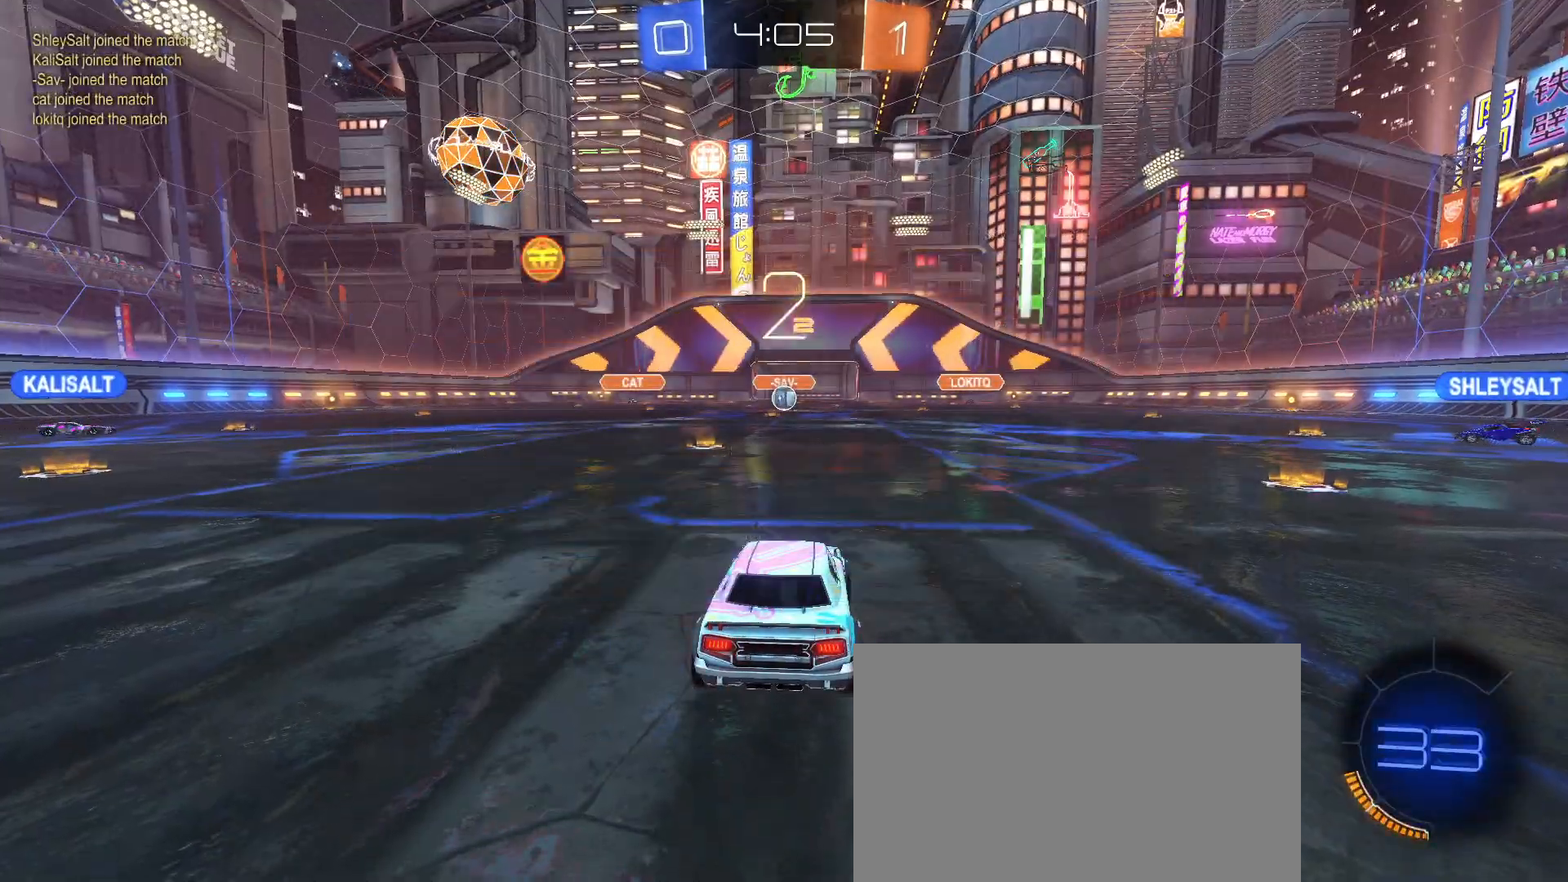
{"buttons": ["R2"], "left_stick": "center", "events": []}
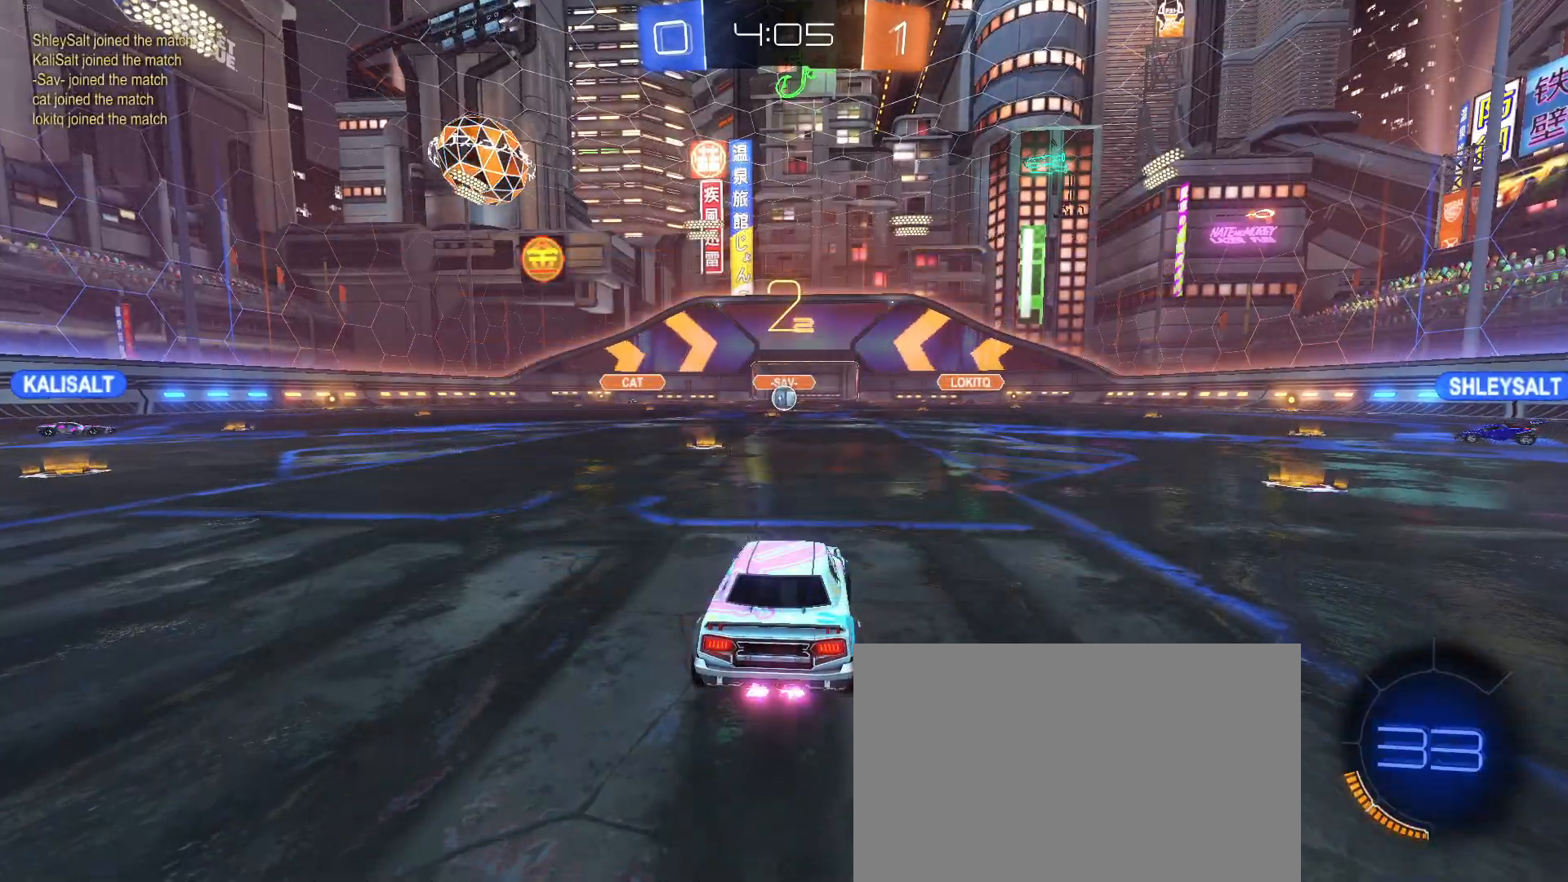
{"buttons": ["TRIANGLE", "R2"], "left_stick": "center", "events": [[300, "TRIANGLE", "down"]]}
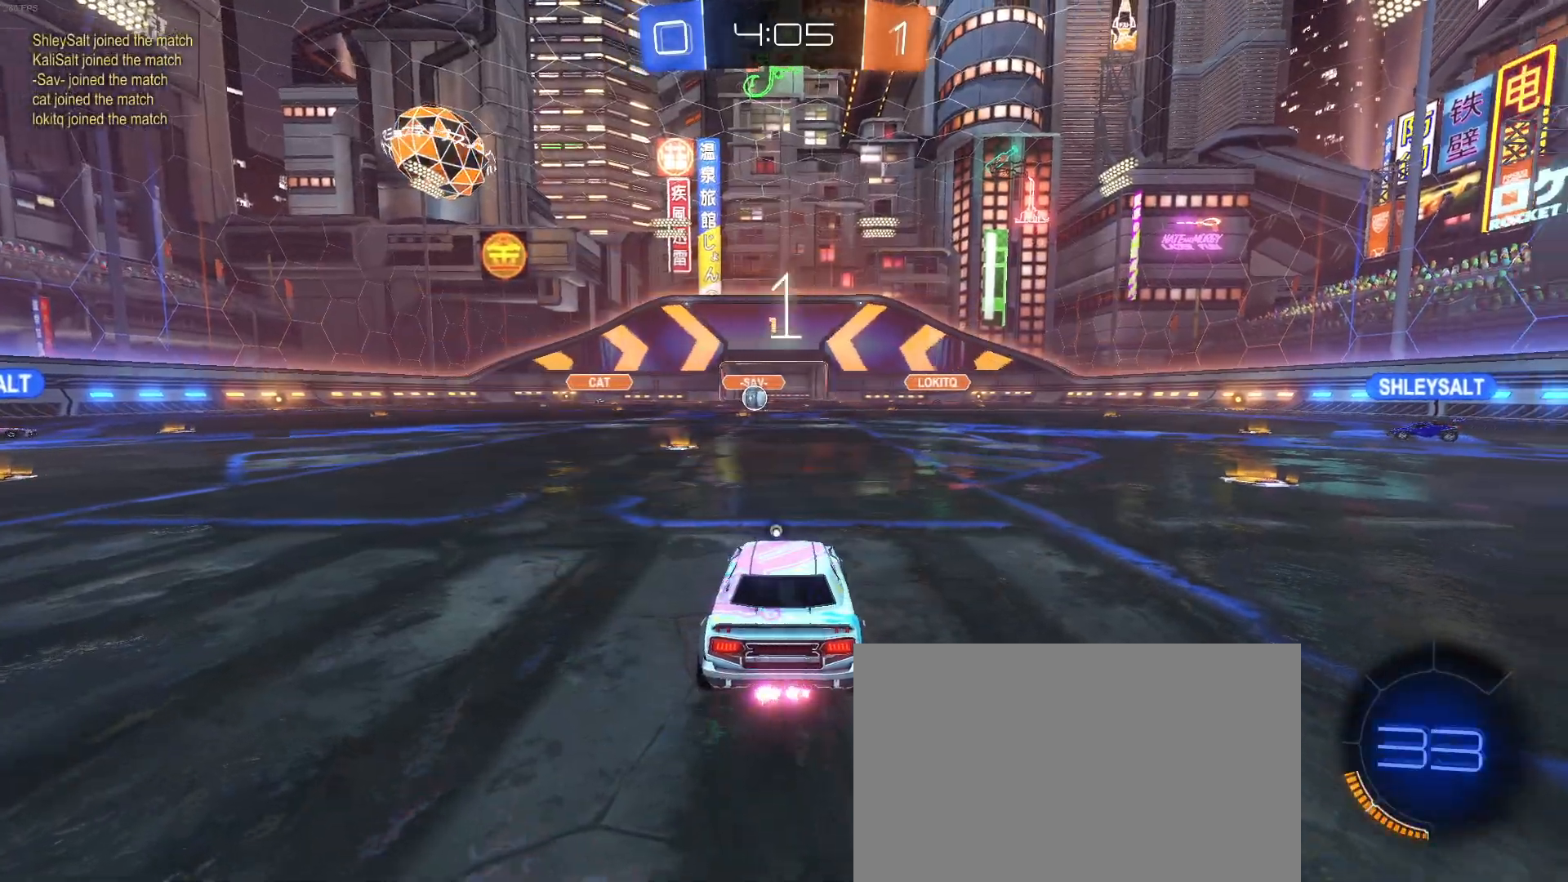
{"buttons": ["R2"], "left_stick": "center", "events": [[33, "TRIANGLE", "up"], [283, "TRIANGLE", "down"], [400, "TRIANGLE", "up"]]}
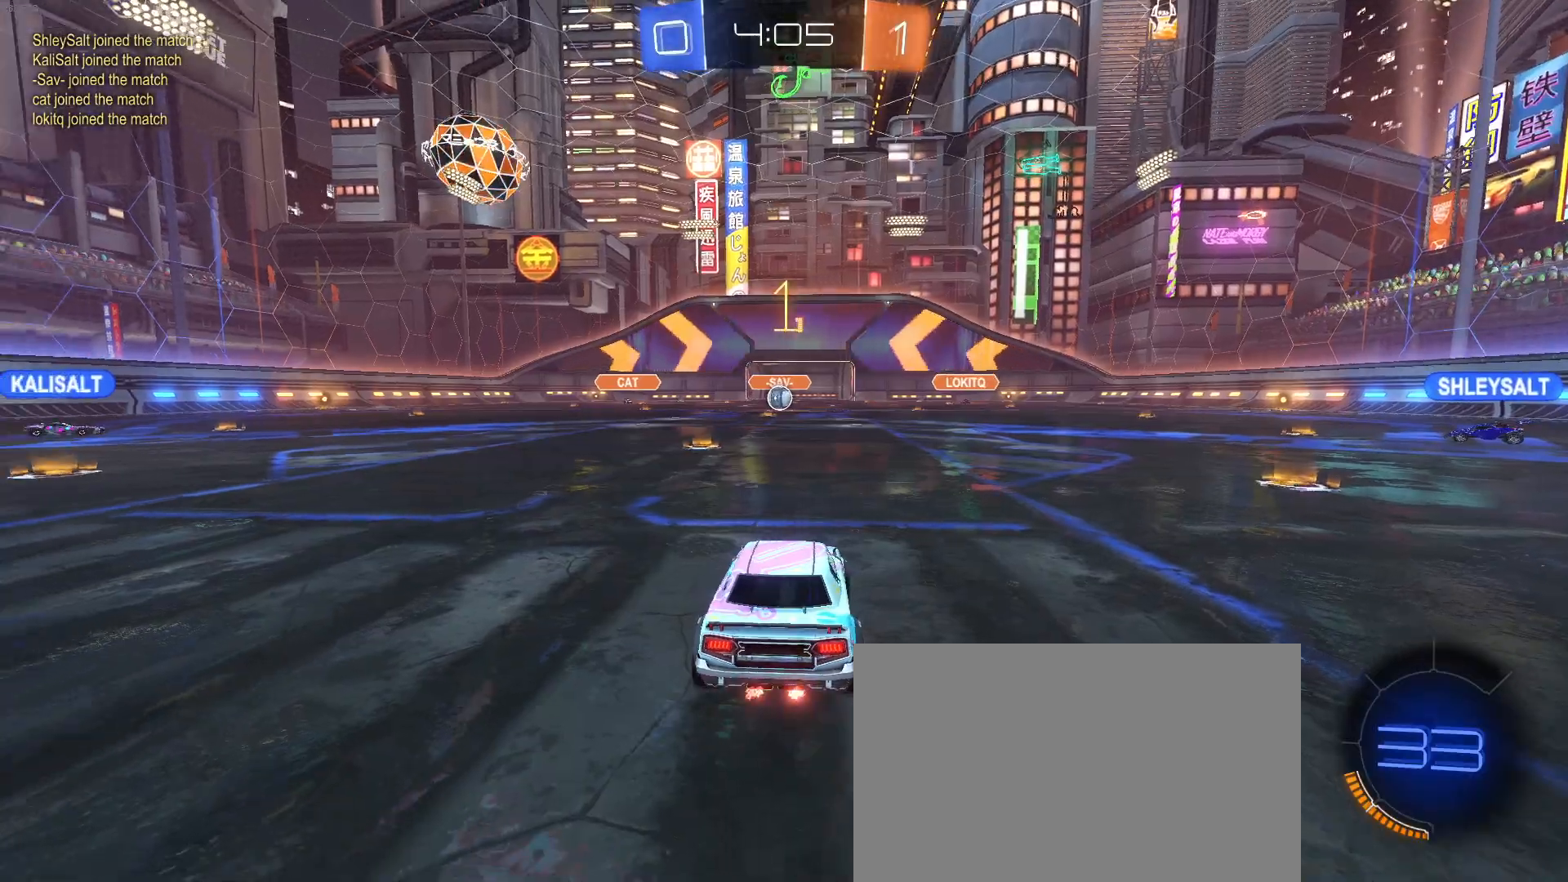
{"buttons": ["R2"], "left_stick": "left", "events": [[433, "left_stick", "left"]]}
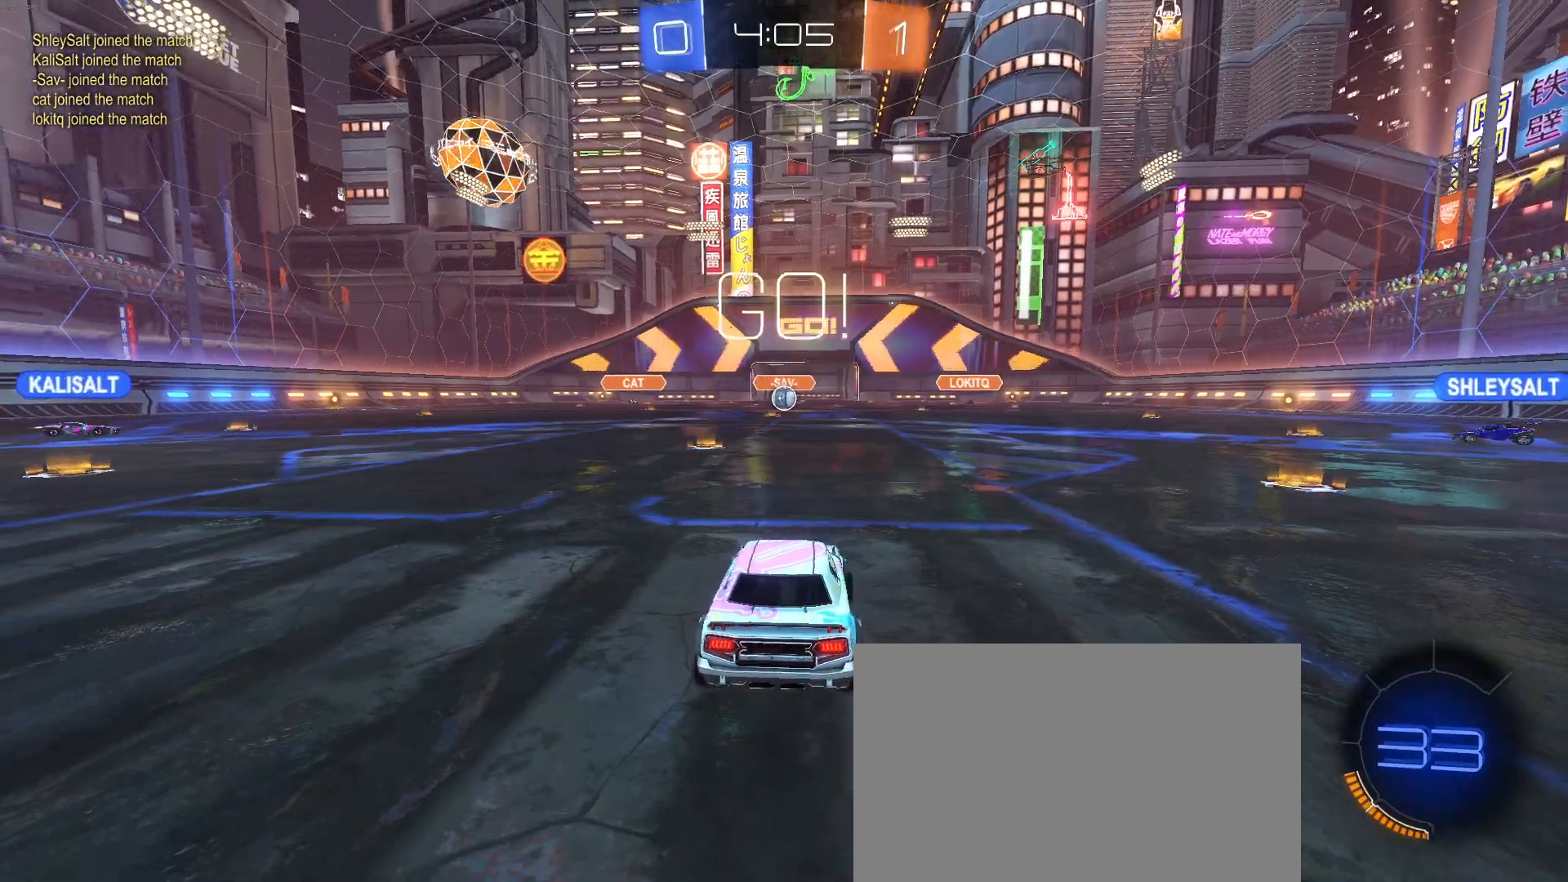
{"buttons": ["CROSS", "R2"], "left_stick": "up", "events": [[67, "left_stick", "center"], [300, "CROSS", "down"], [300, "left_stick", "up"], [383, "CROSS", "up"], [467, "CROSS", "down"]]}
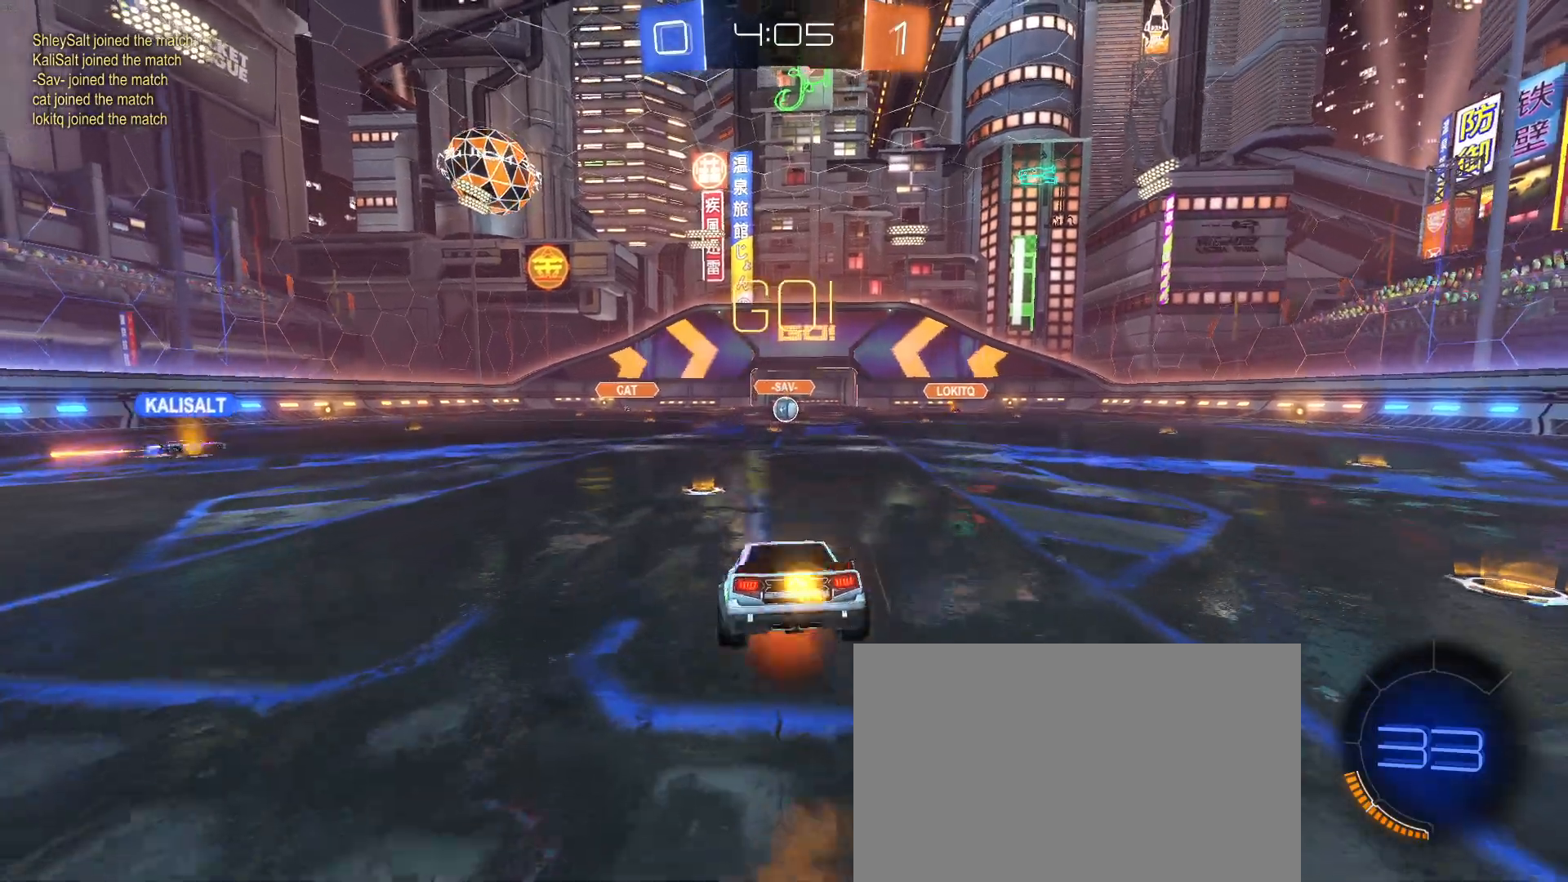
{"buttons": ["R2"], "left_stick": "center", "events": [[67, "CROSS", "up"], [450, "left_stick", "center"]]}
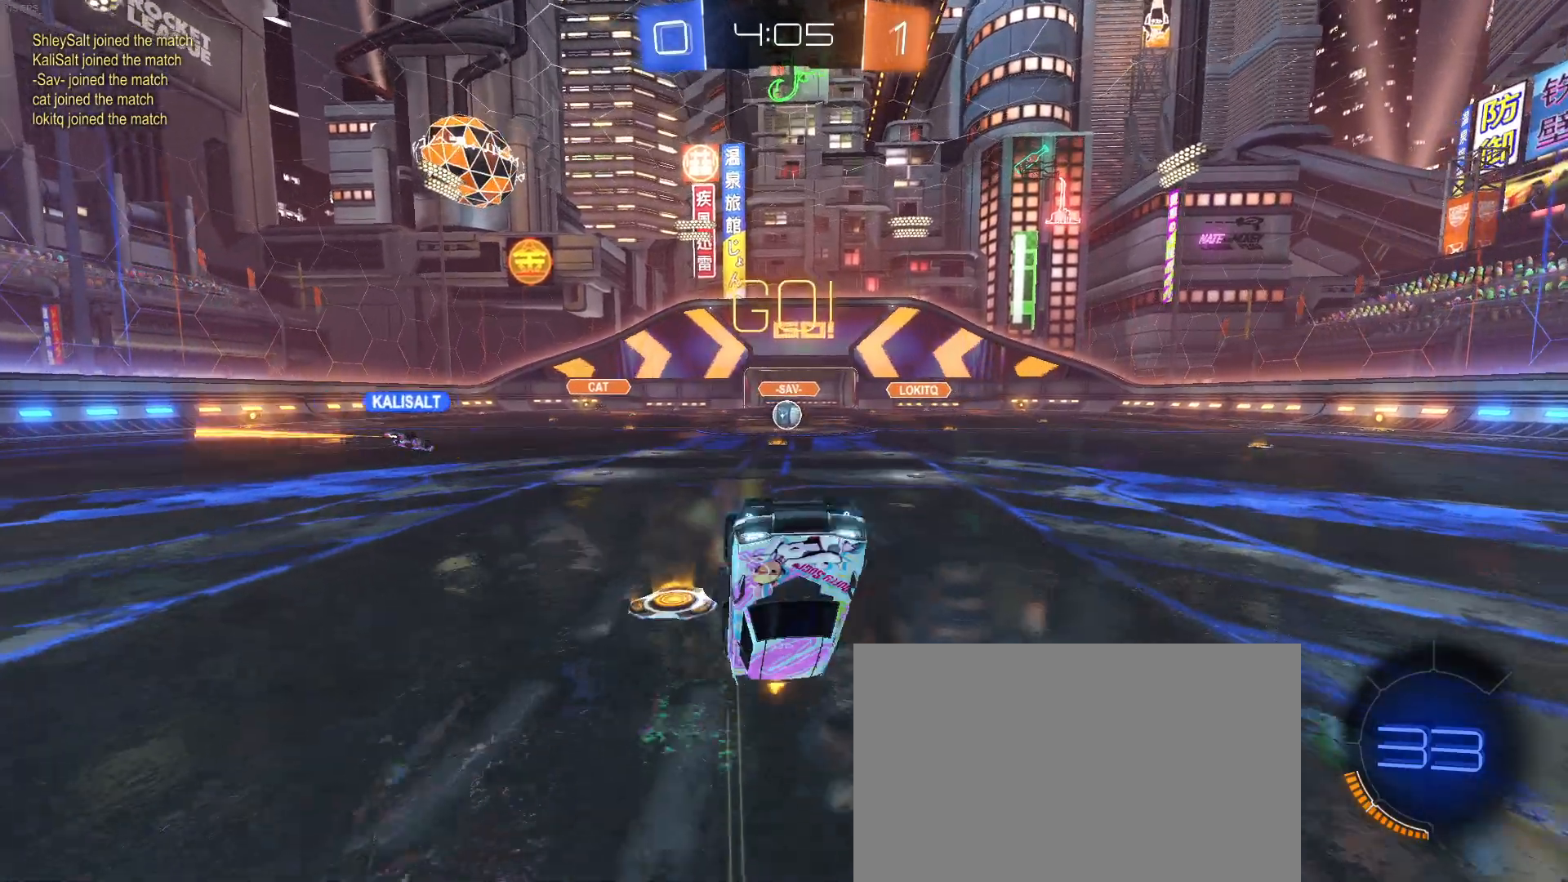
{"buttons": ["R2"], "left_stick": "right", "events": [[467, "left_stick", "right"]]}
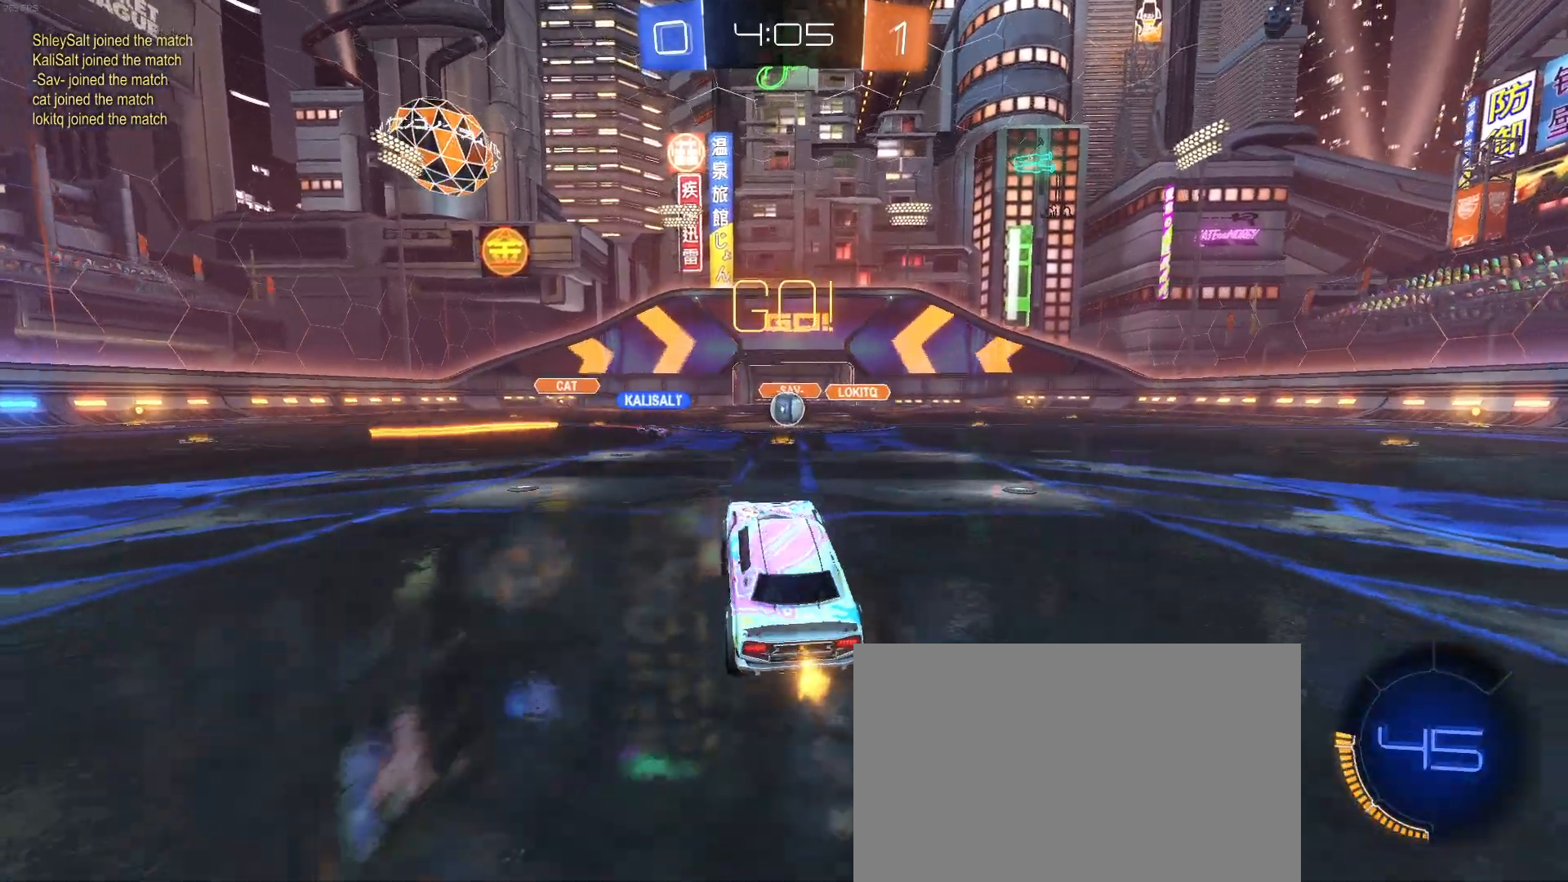
{"buttons": ["R2"], "left_stick": "center", "events": [[183, "left_stick", "center"], [333, "left_stick", "left"], [467, "left_stick", "center"]]}
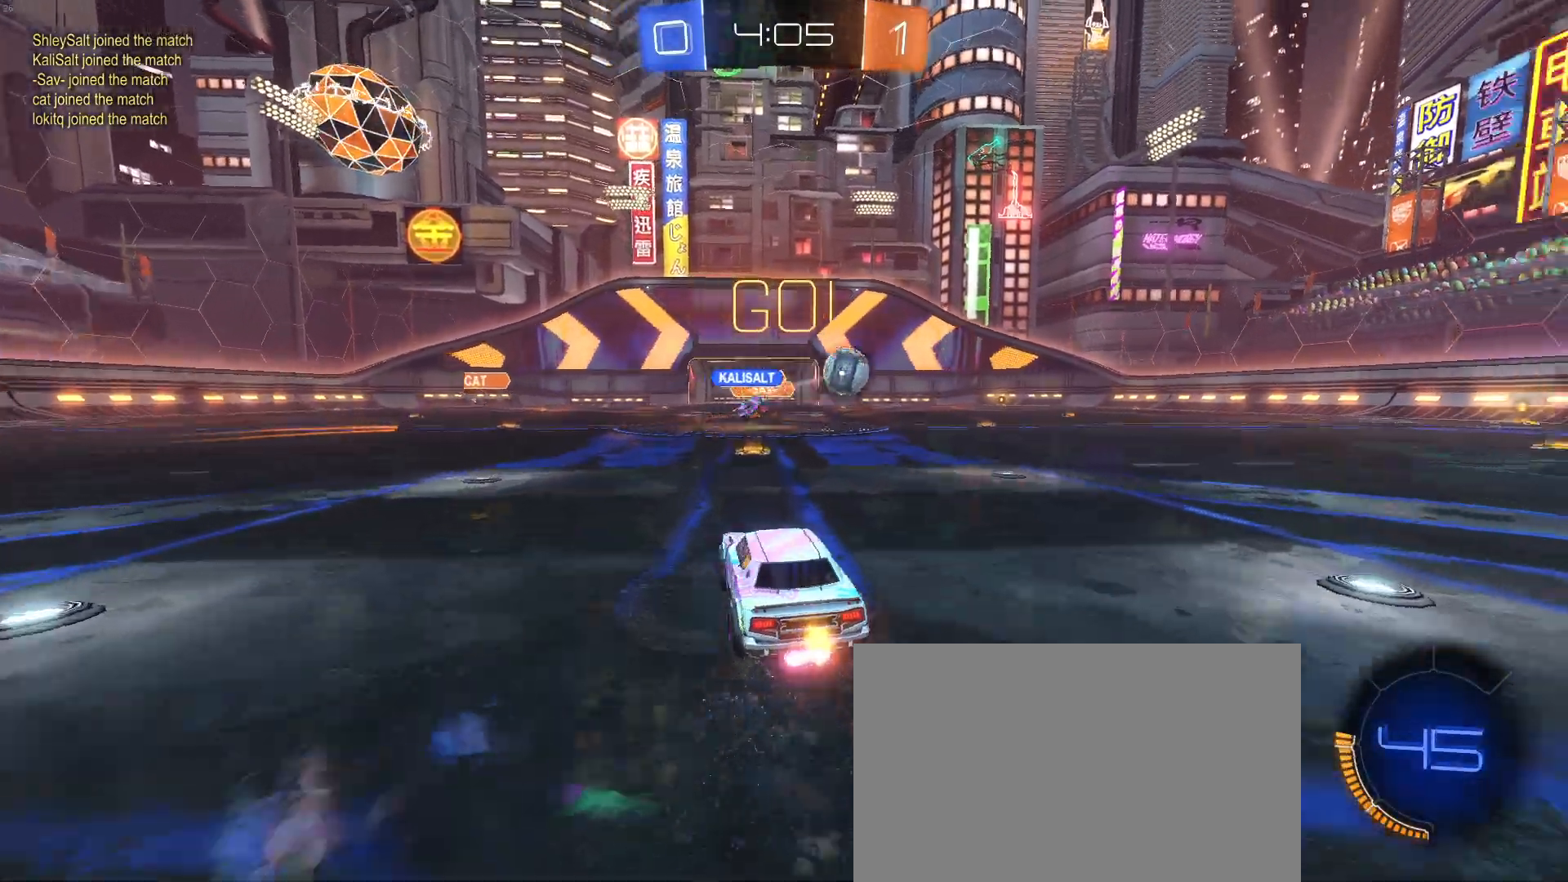
{"buttons": ["R2"], "left_stick": "right", "events": [[33, "left_stick", "right"], [133, "R1", "down"], [183, "SQUARE", "down"], [283, "SQUARE", "up"], [483, "R1", "up"]]}
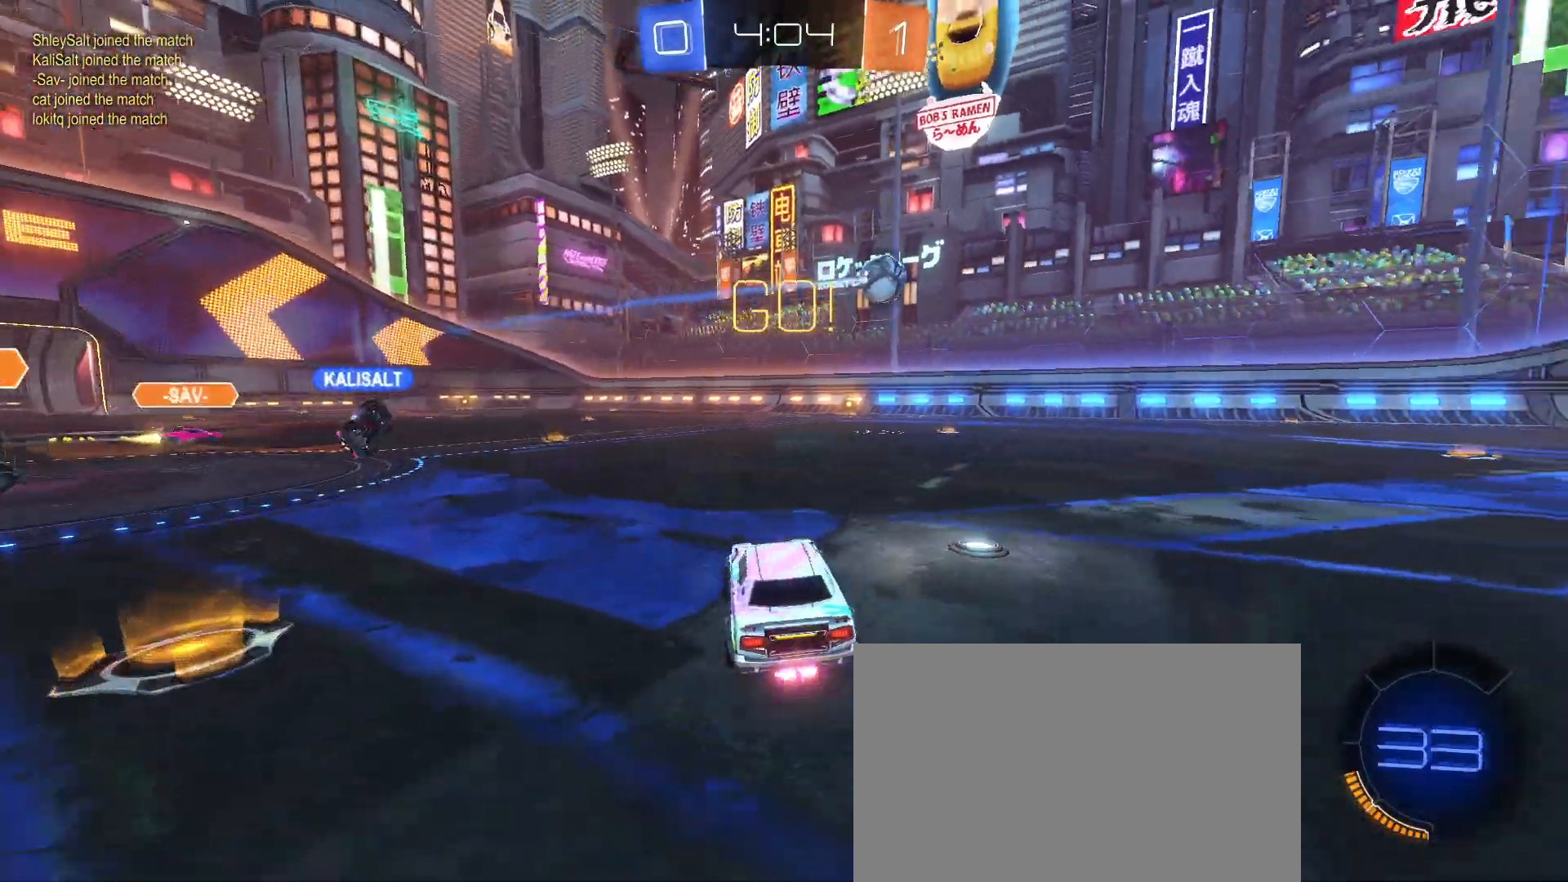
{"buttons": ["R2"], "left_stick": "right", "events": []}
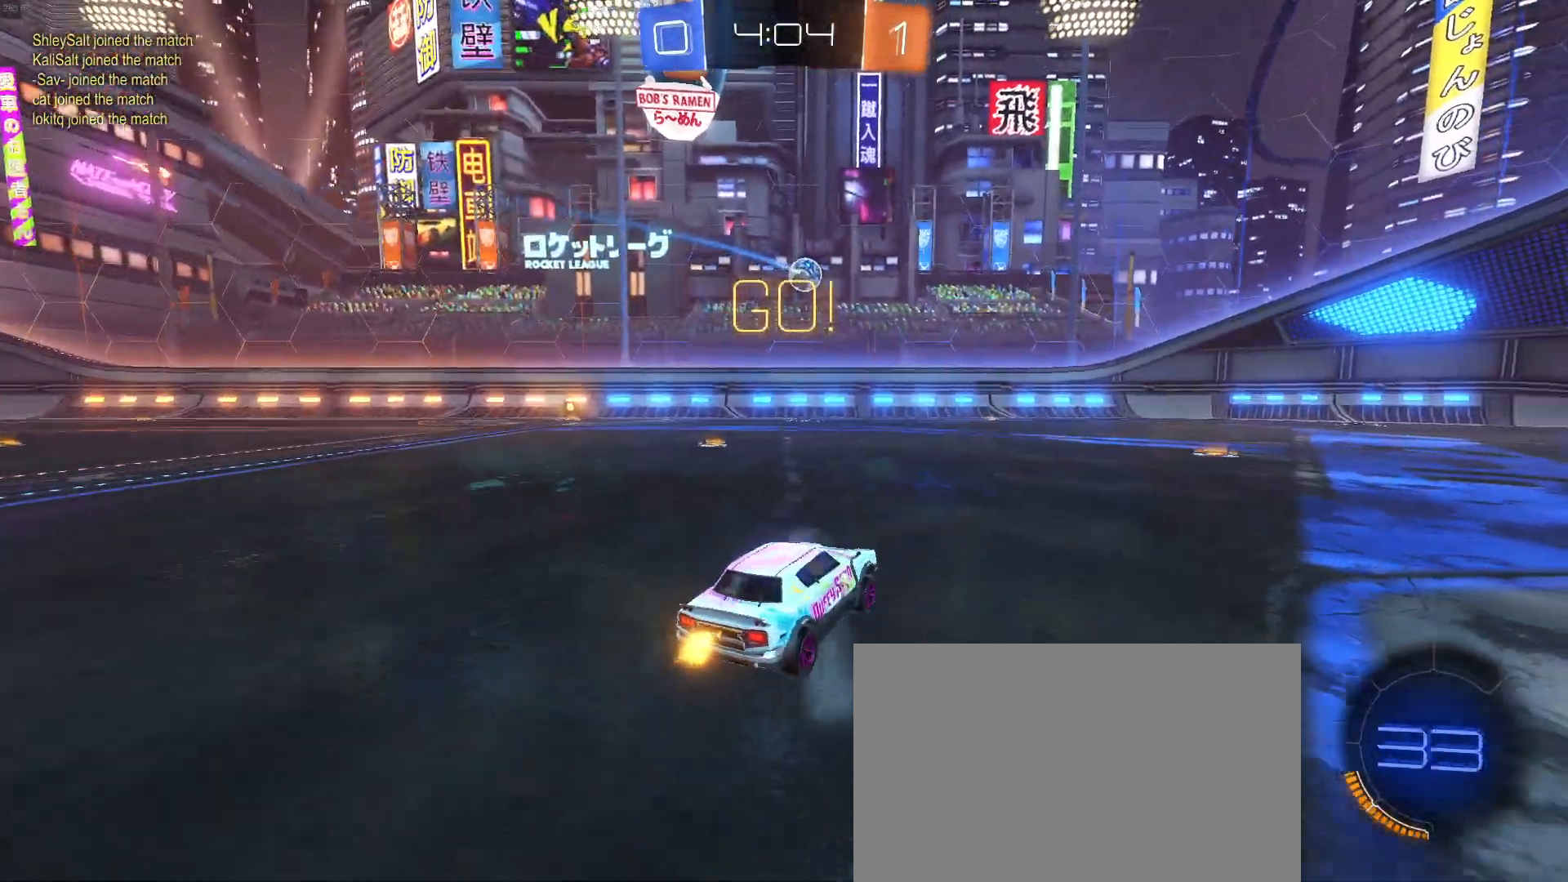
{"buttons": ["R2"], "left_stick": "left", "events": [[417, "left_stick", "up-left"], [467, "left_stick", "left"]]}
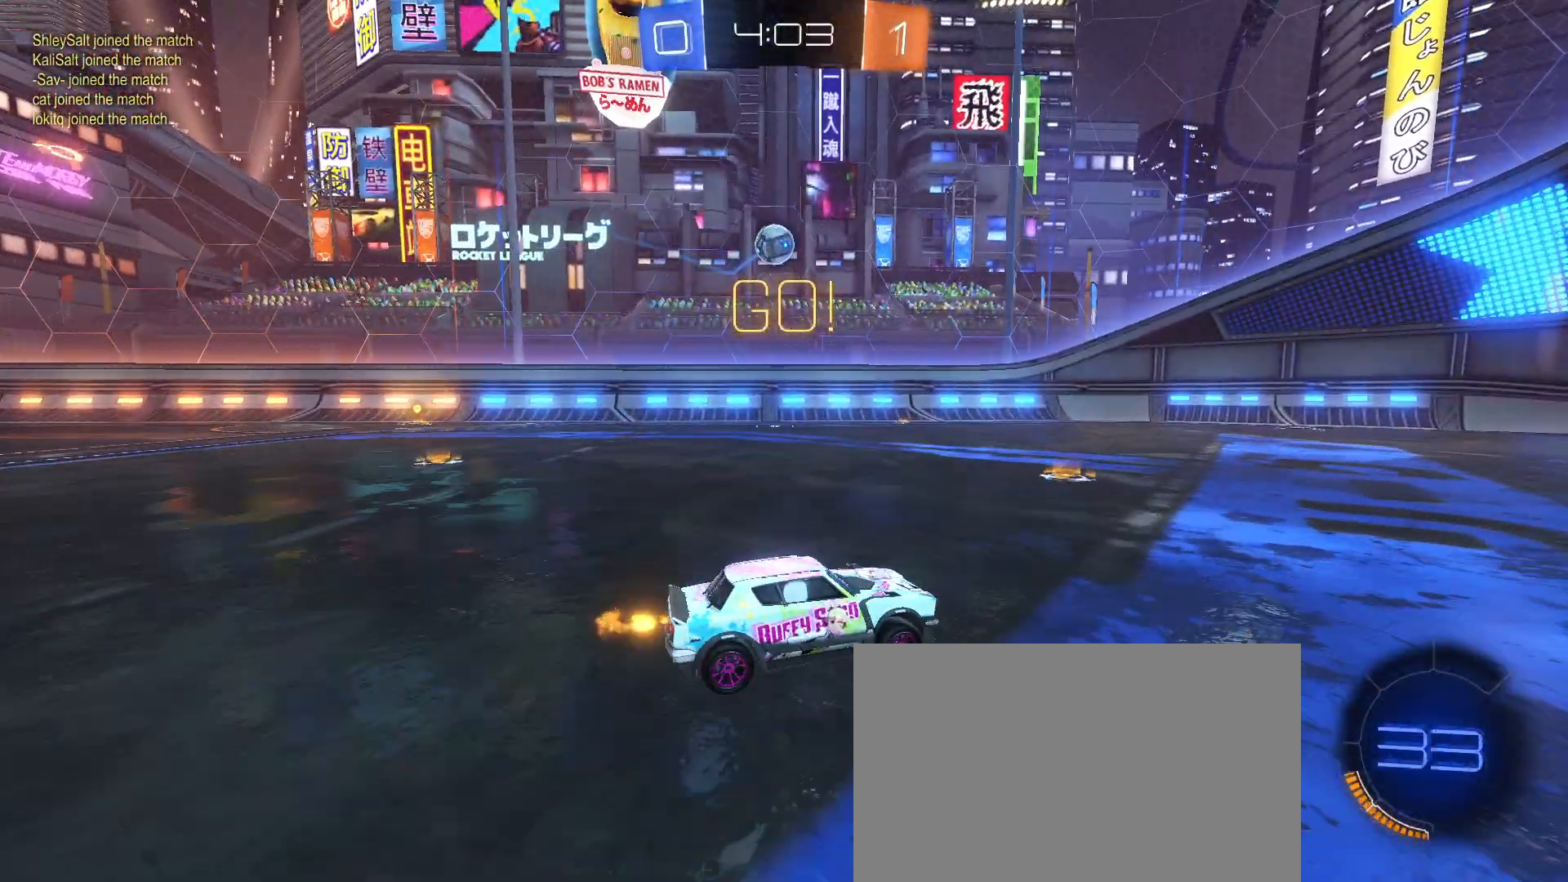
{"buttons": ["CROSS", "R1", "R2"], "left_stick": "down-left", "events": [[150, "R2", "up"], [183, "L2", "down"], [200, "CROSS", "down"], [250, "left_stick", "down"], [317, "R2", "down"], [383, "CROSS", "up"], [383, "L2", "up"], [400, "left_stick", "center"], [417, "CROSS", "down"], [417, "R1", "down"], [467, "left_stick", "down-left"]]}
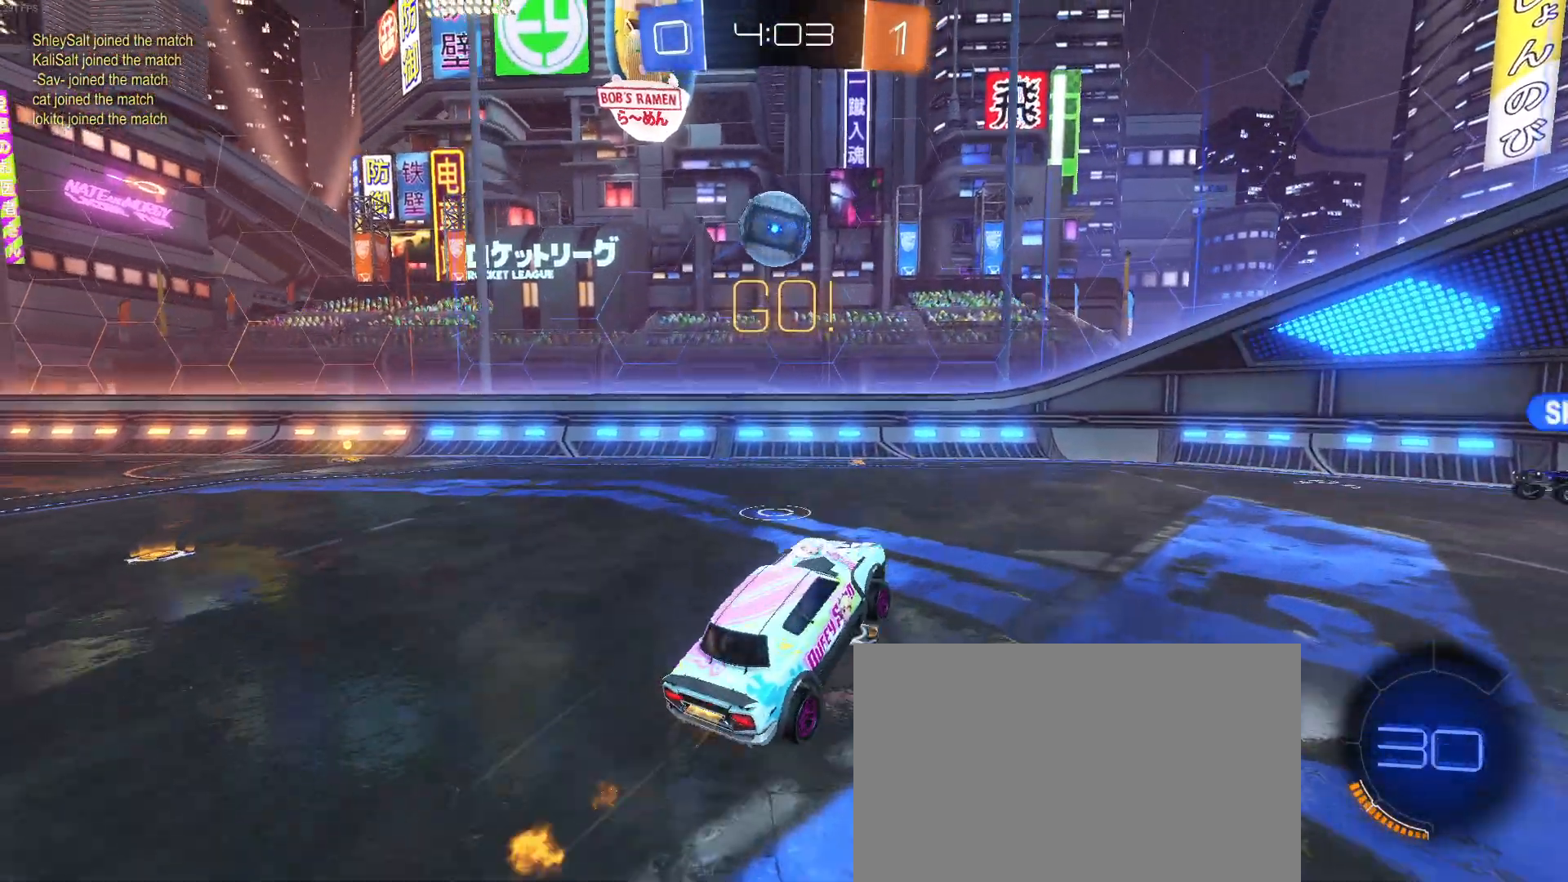
{"buttons": ["L1", "R2"], "left_stick": "left", "events": [[67, "CROSS", "up"], [67, "R1", "up"], [100, "L1", "down"], [217, "R1", "down"], [283, "L1", "up"], [300, "left_stick", "left"], [400, "L1", "down"], [450, "R1", "up"]]}
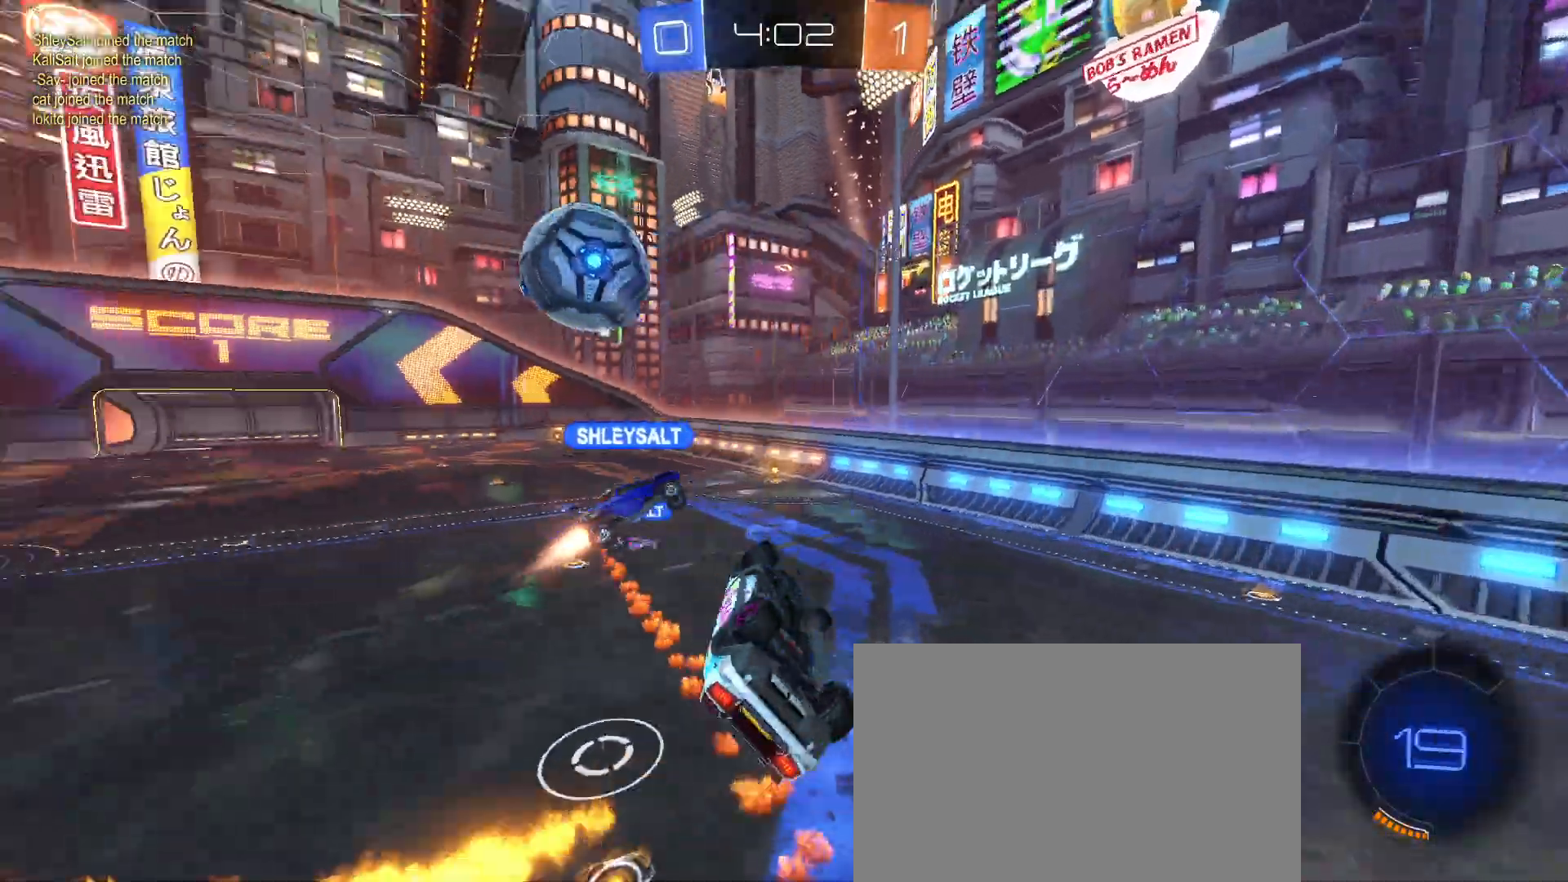
{"buttons": ["R2"], "left_stick": "center", "events": [[33, "L1", "up"], [67, "left_stick", "down"], [283, "left_stick", "left"], [333, "TRIANGLE", "down"], [417, "left_stick", "center"], [483, "TRIANGLE", "up"]]}
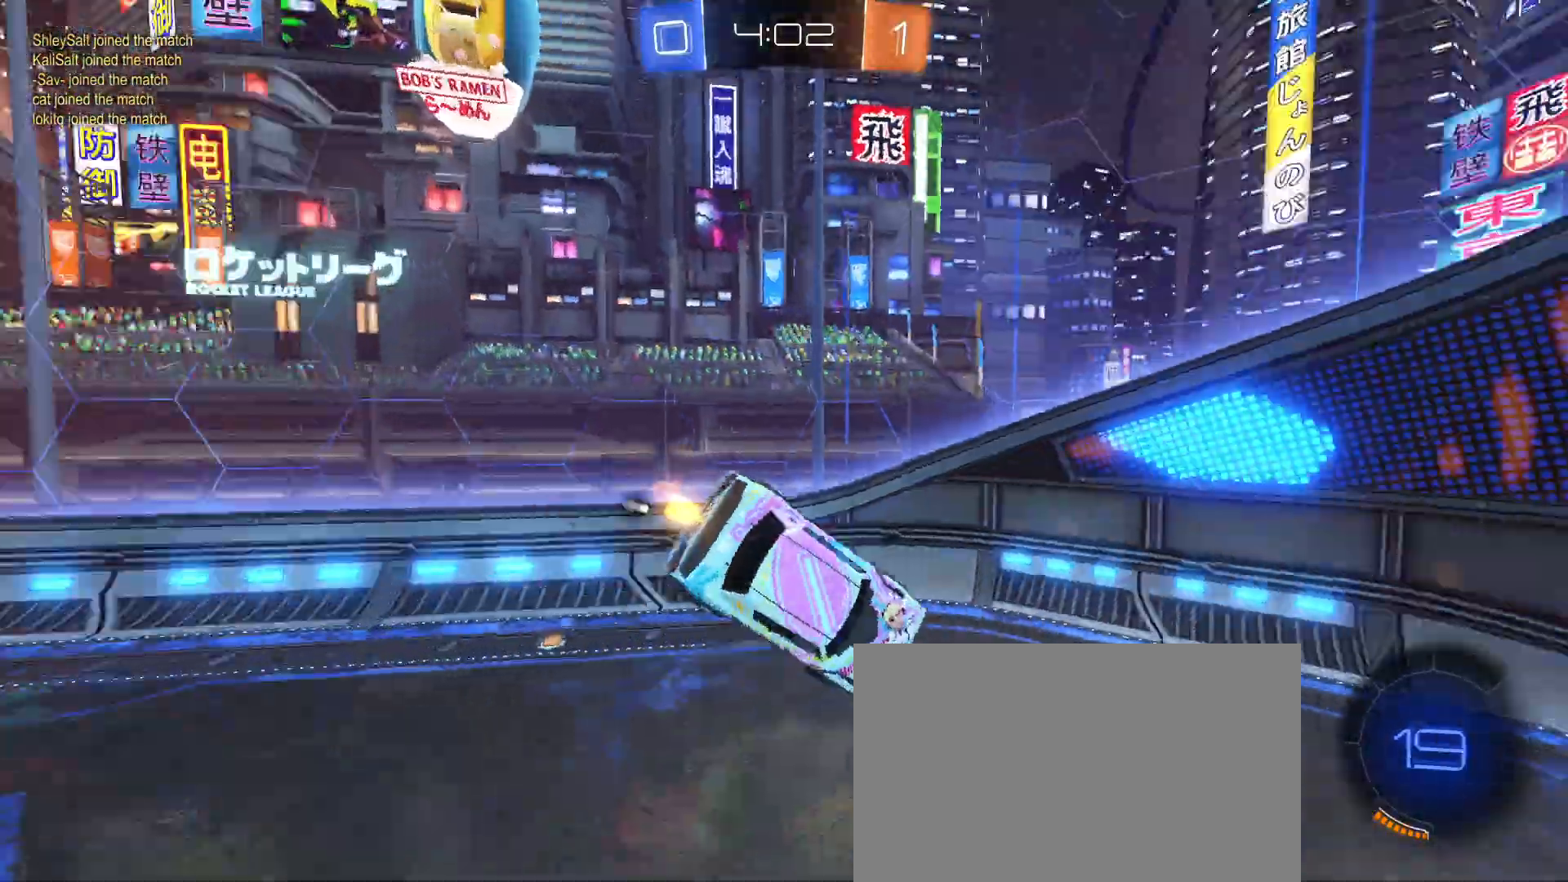
{"buttons": ["TRIANGLE", "R2"], "left_stick": "center", "events": [[433, "TRIANGLE", "down"]]}
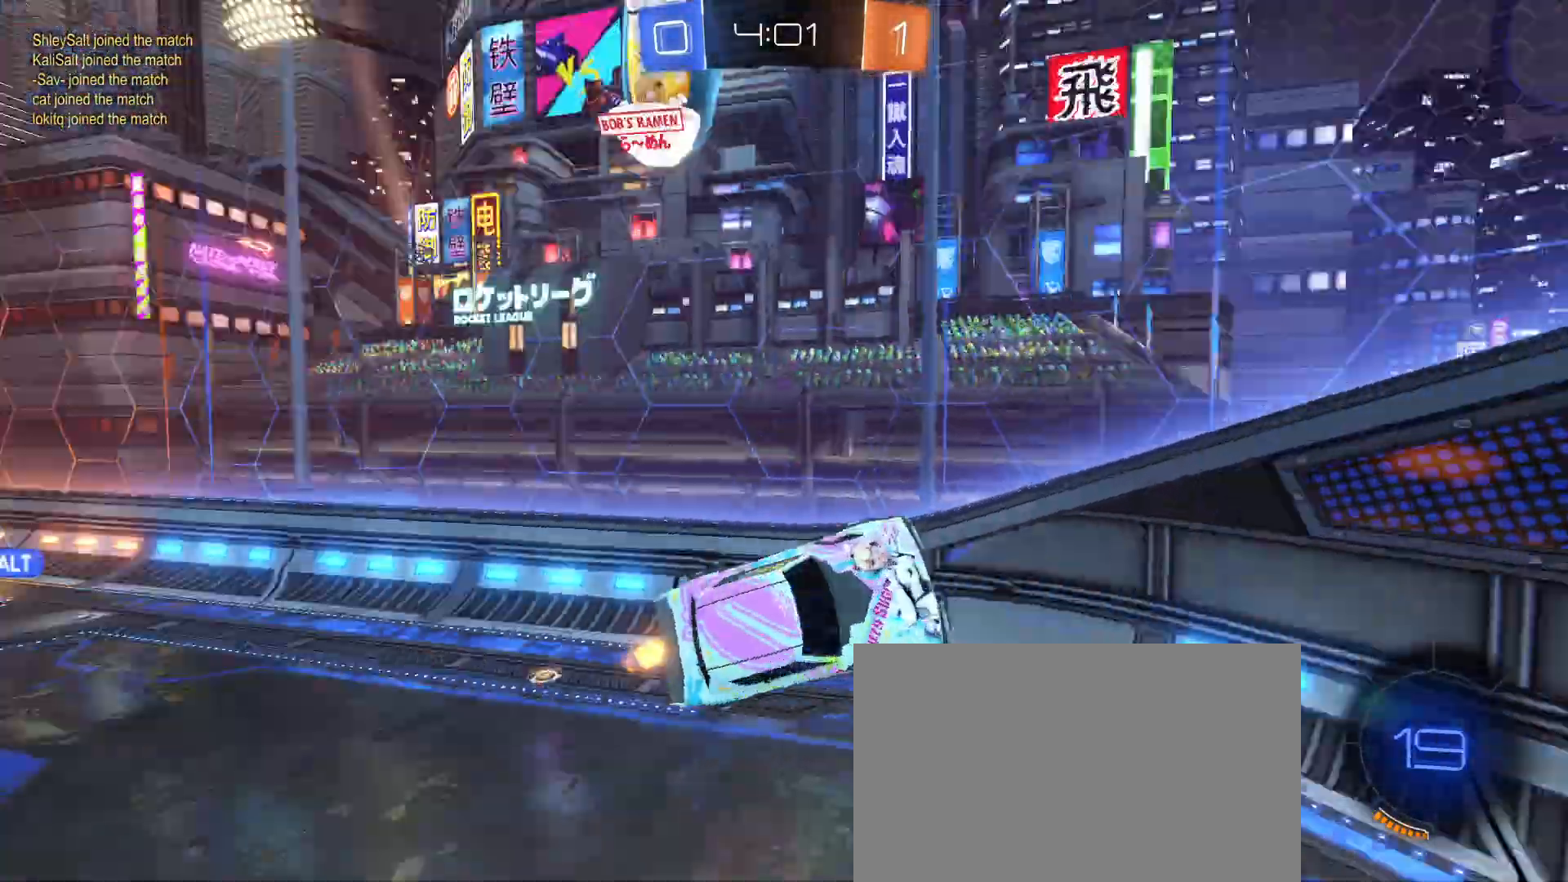
{"buttons": ["CIRCLE", "R2"], "left_stick": "right", "events": [[50, "TRIANGLE", "up"], [67, "left_stick", "right"], [417, "CIRCLE", "down"]]}